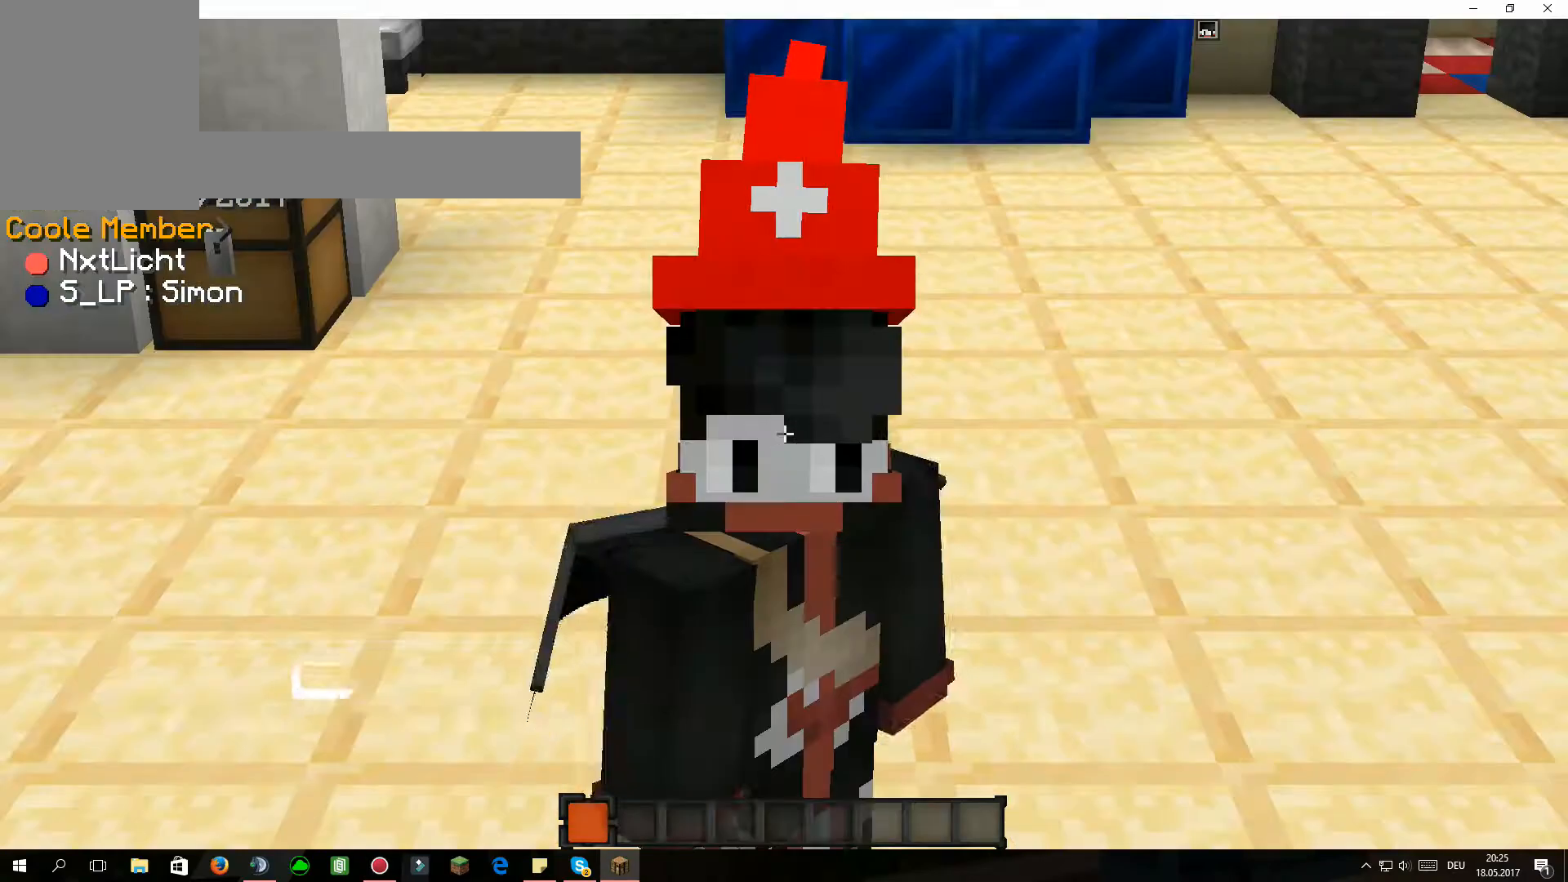
Gameplay with keyboard and mouse; each line is a JSON object with the keys and mouse buttons held at the frame after it. "events" lists presses ("down") and releases ("up") of "a", "d", "s", "w", "mouse_left" and "mouse_right" between this image and that frame as [ms after this image, input, new state], when the widget could be followed in between. "mouse_left", "mouse_right" = the "left", "right" buttons of the "mouse" list. No other keys are recorded. Fast repeated clicks can show as one long hold. Mouse movement is not recorded.
{"keys": [], "mouse": [], "events": [[368, "mouse_left", "down"], [434, "mouse_left", "up"], [468, "mouse_left", "down"], [501, "mouse_left", "up"]]}
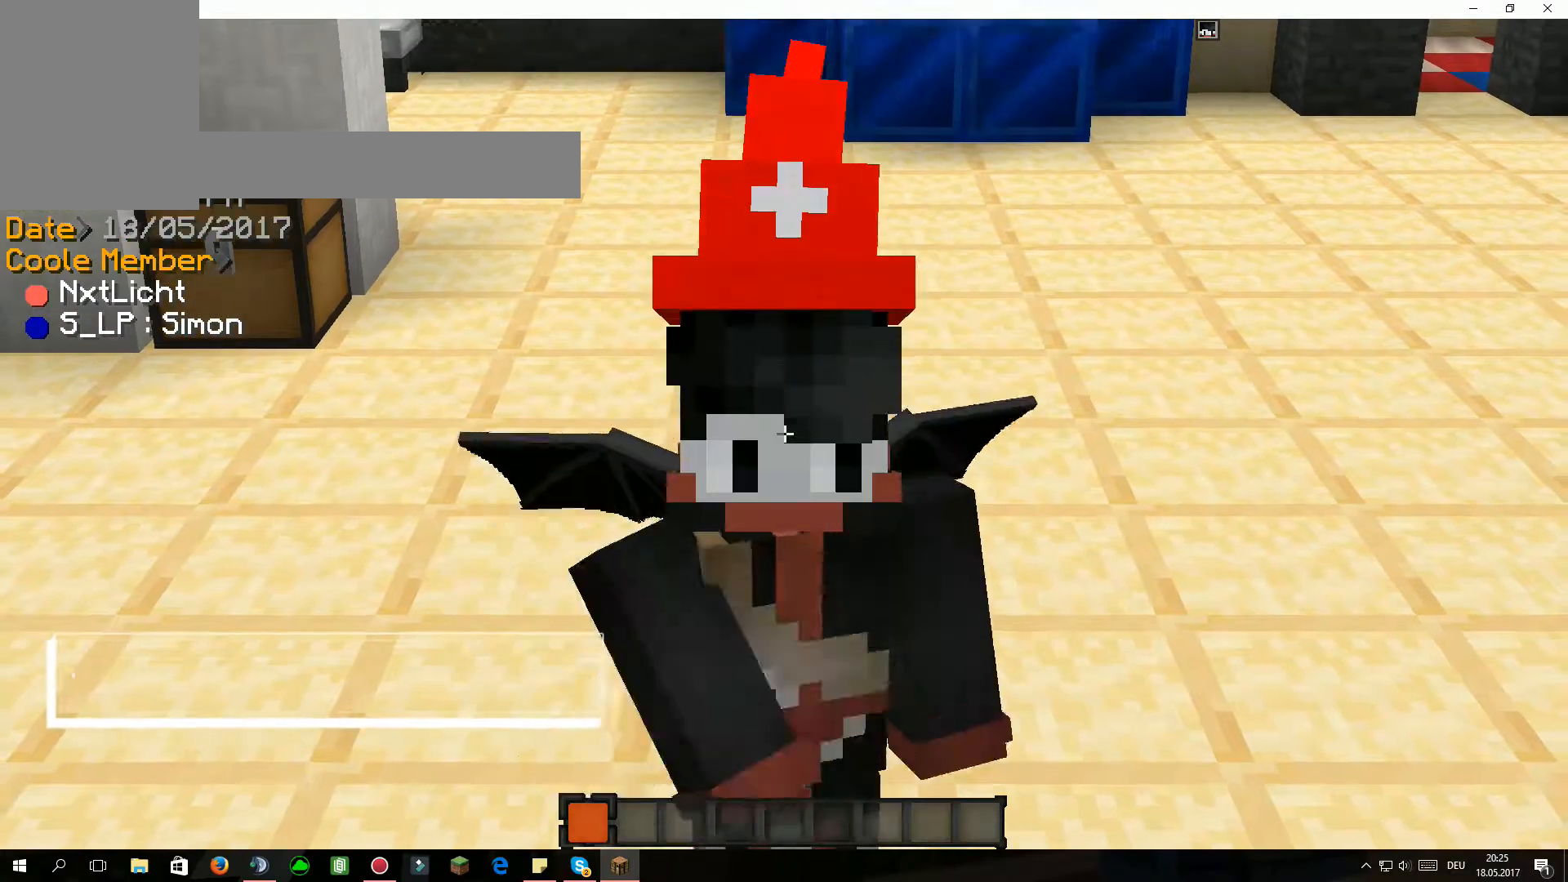
{"keys": ["w"], "mouse": [], "events": [[67, "mouse_left", "down"], [100, "mouse_left", "up"], [467, "w", "down"]]}
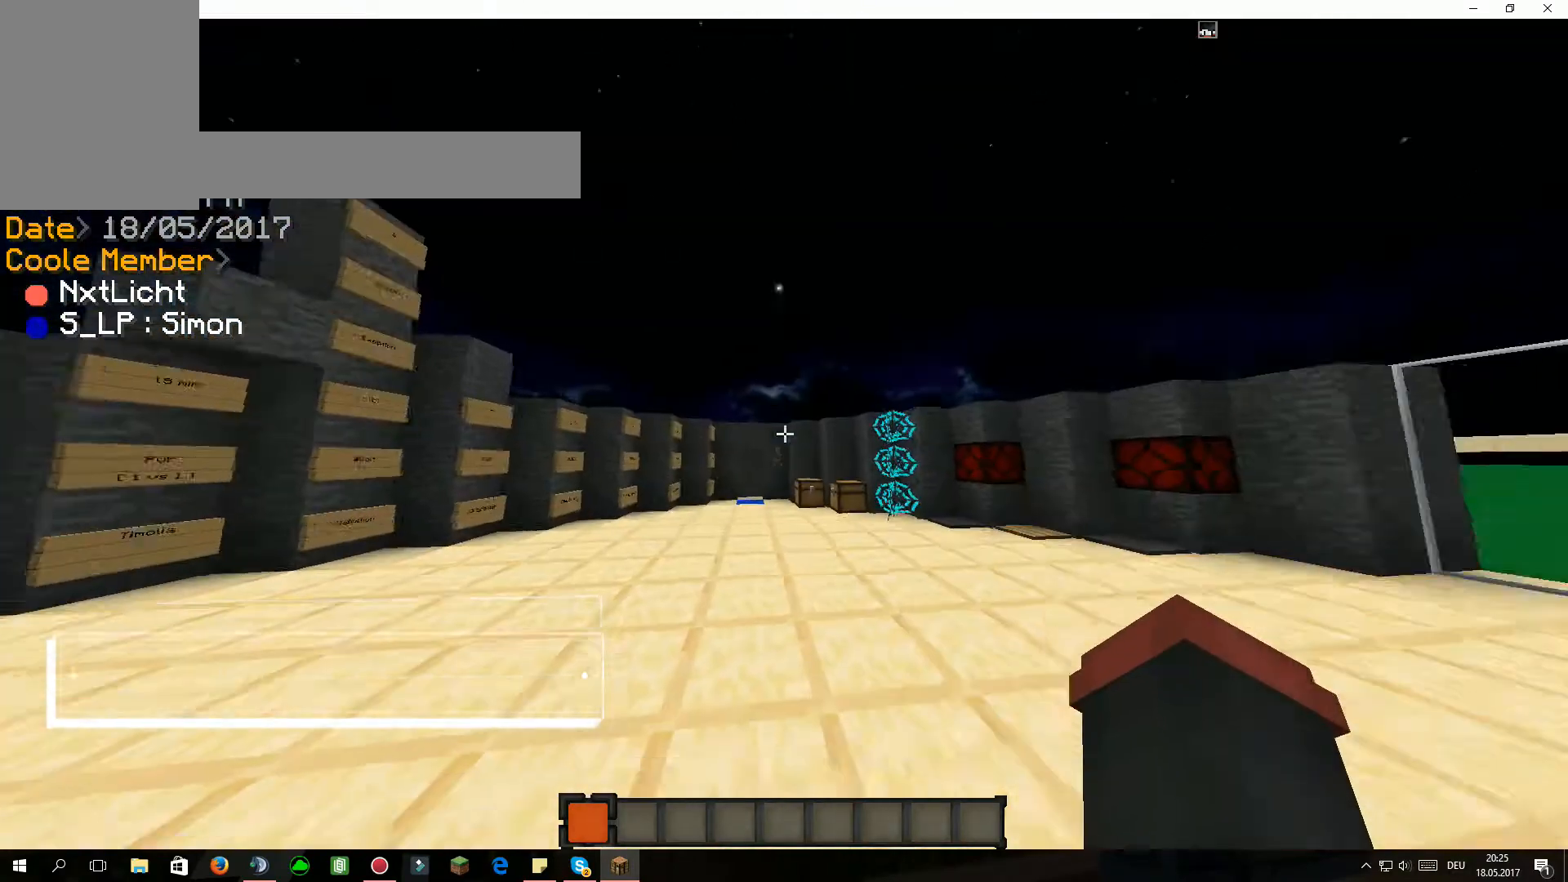
{"keys": [], "mouse": [], "events": [[433, "w", "up"]]}
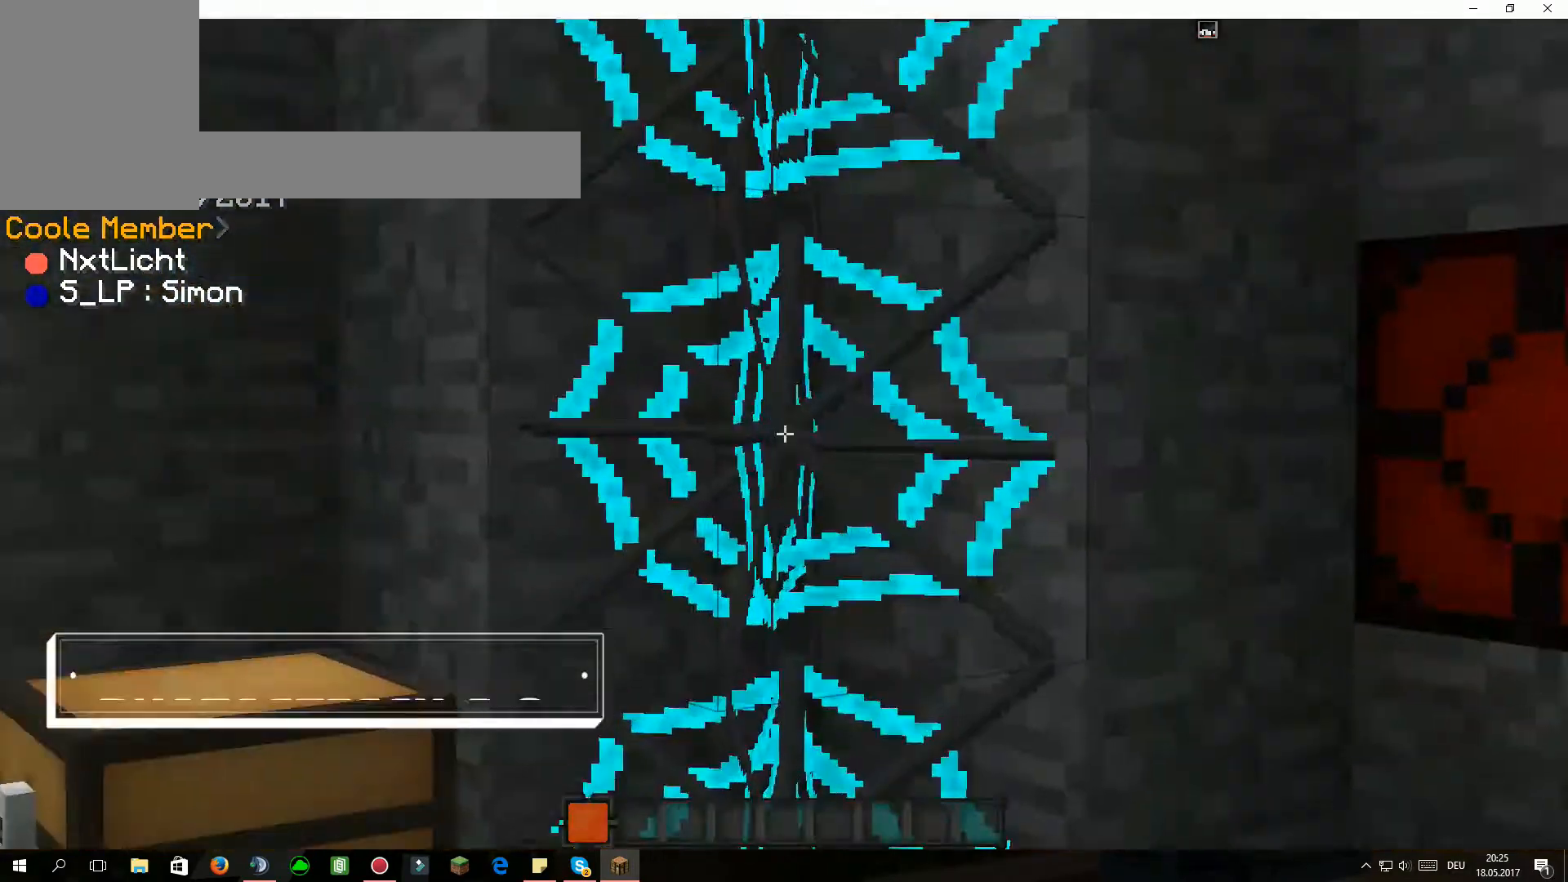
{"keys": [], "mouse": [], "events": []}
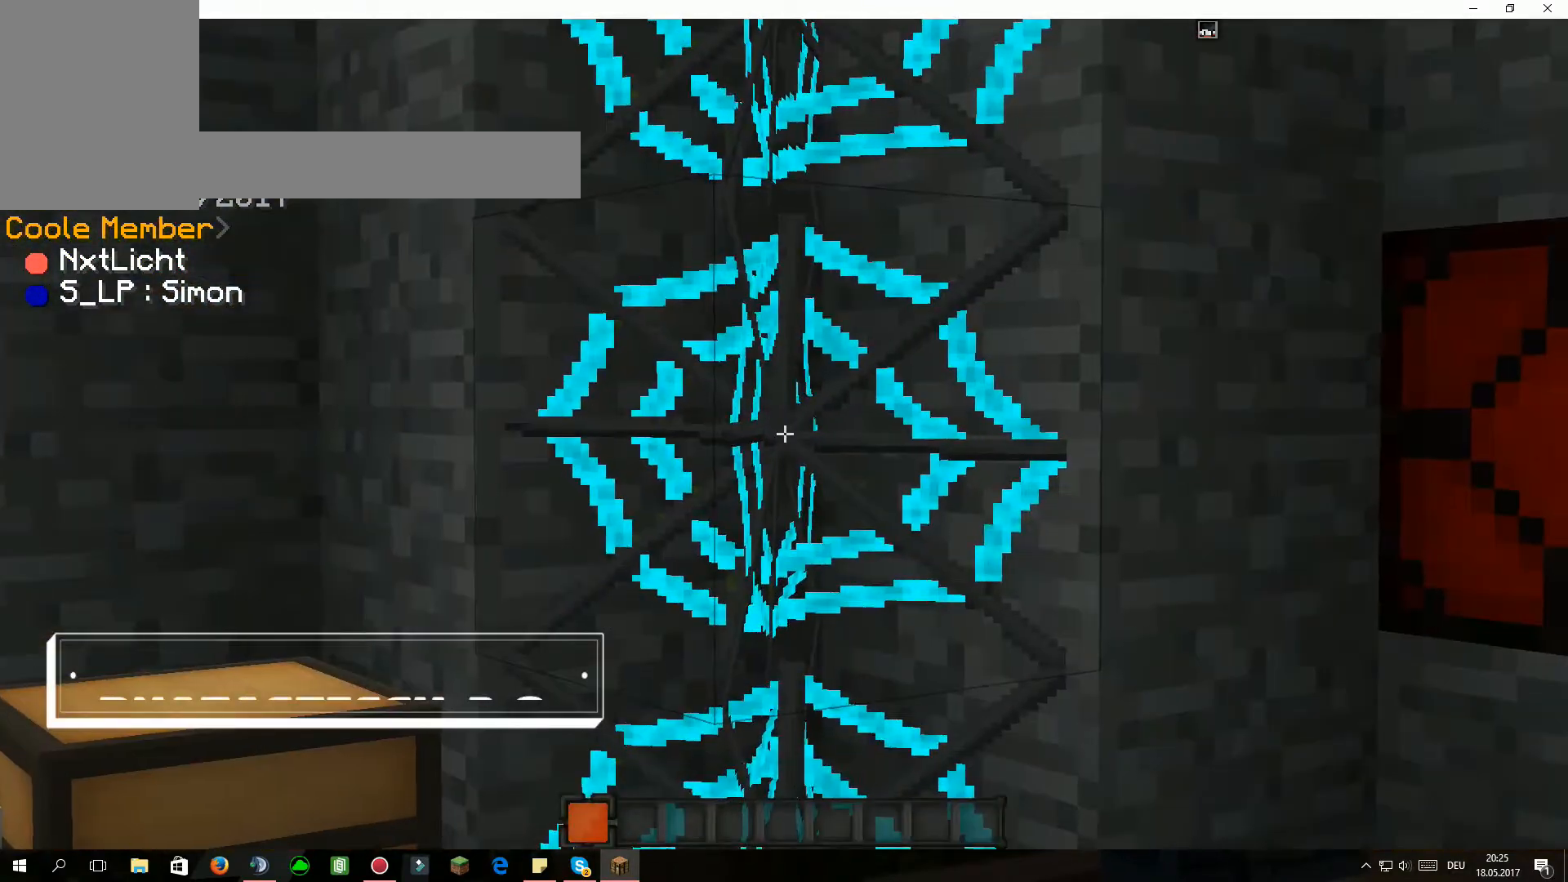
{"keys": ["d"], "mouse": [], "events": [[233, "d", "down"], [333, "d", "up"], [400, "a", "down"], [500, "a", "up"], [500, "d", "down"]]}
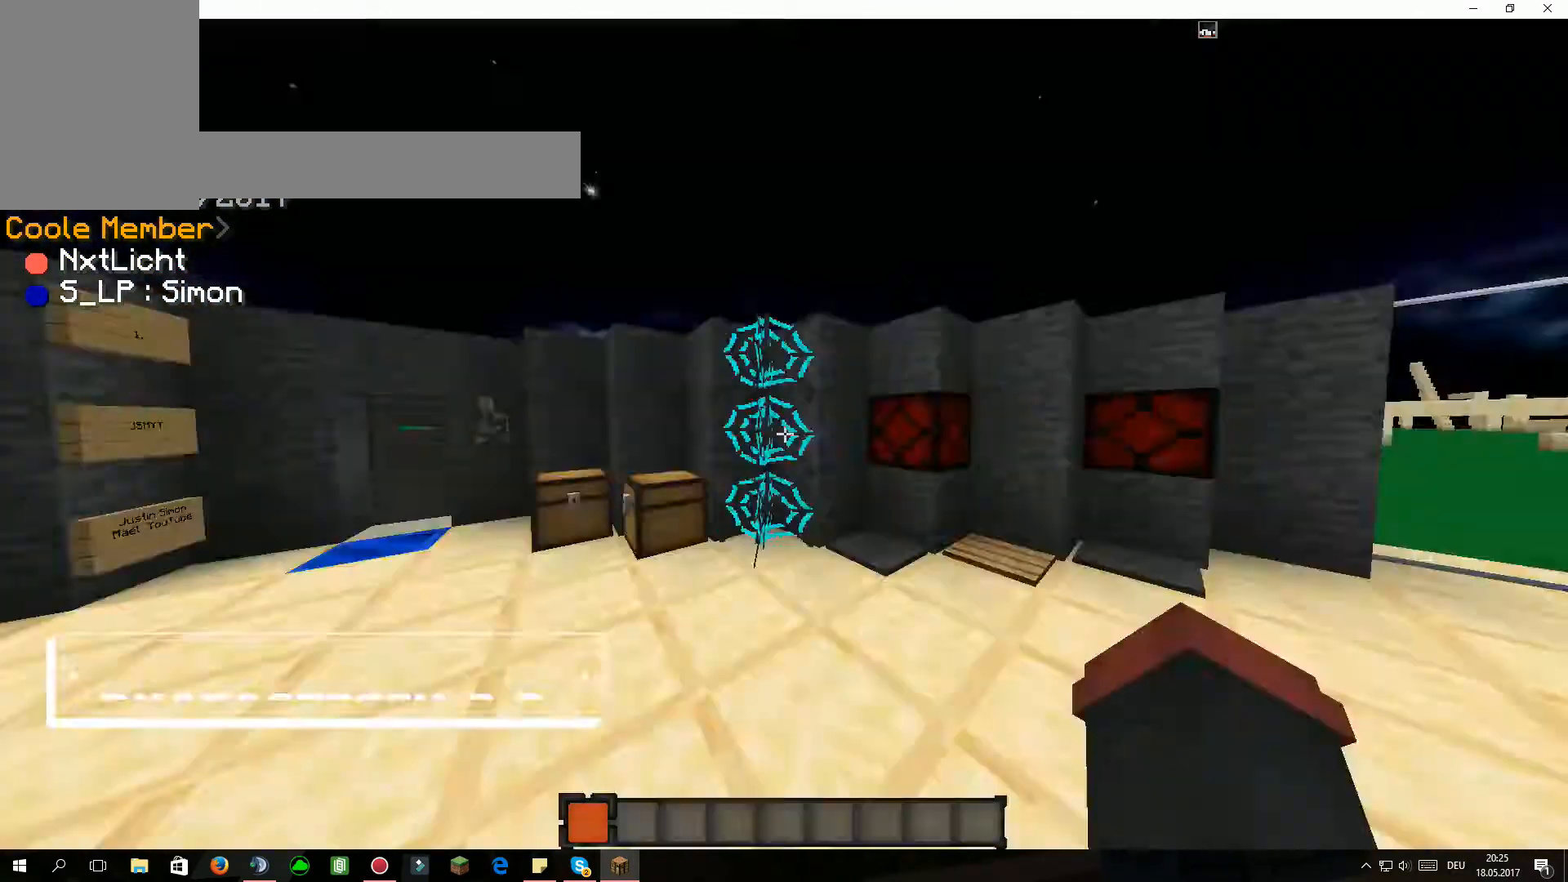
{"keys": ["d", "w"], "mouse": [], "events": [[67, "w", "down"]]}
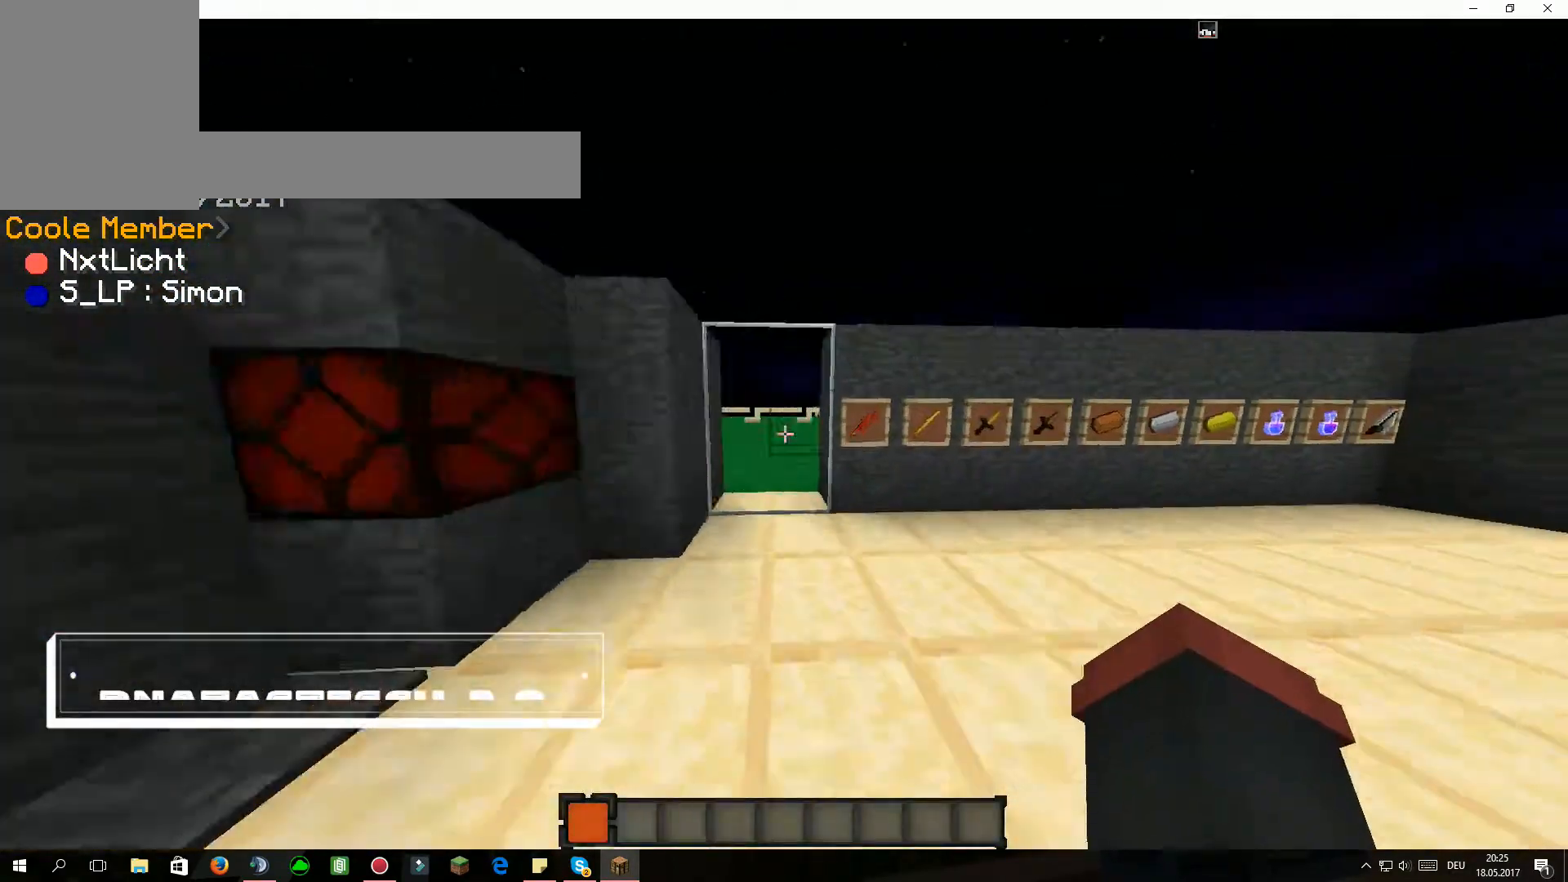
{"keys": [], "mouse": [], "events": [[166, "d", "up"], [166, "w", "up"]]}
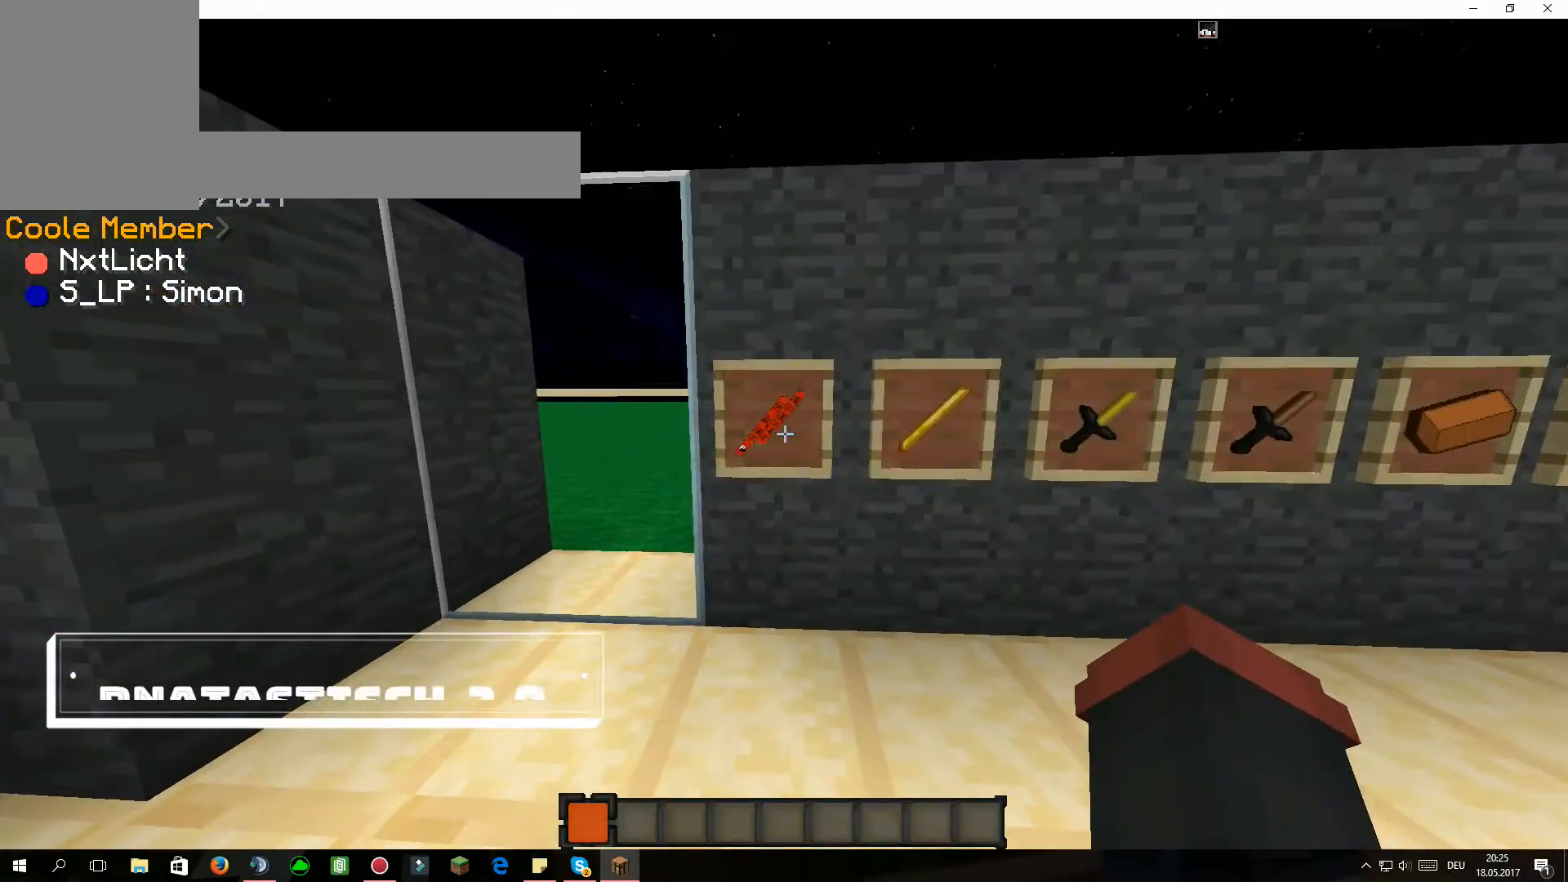
{"keys": ["s"], "mouse": [], "events": [[334, "s", "down"]]}
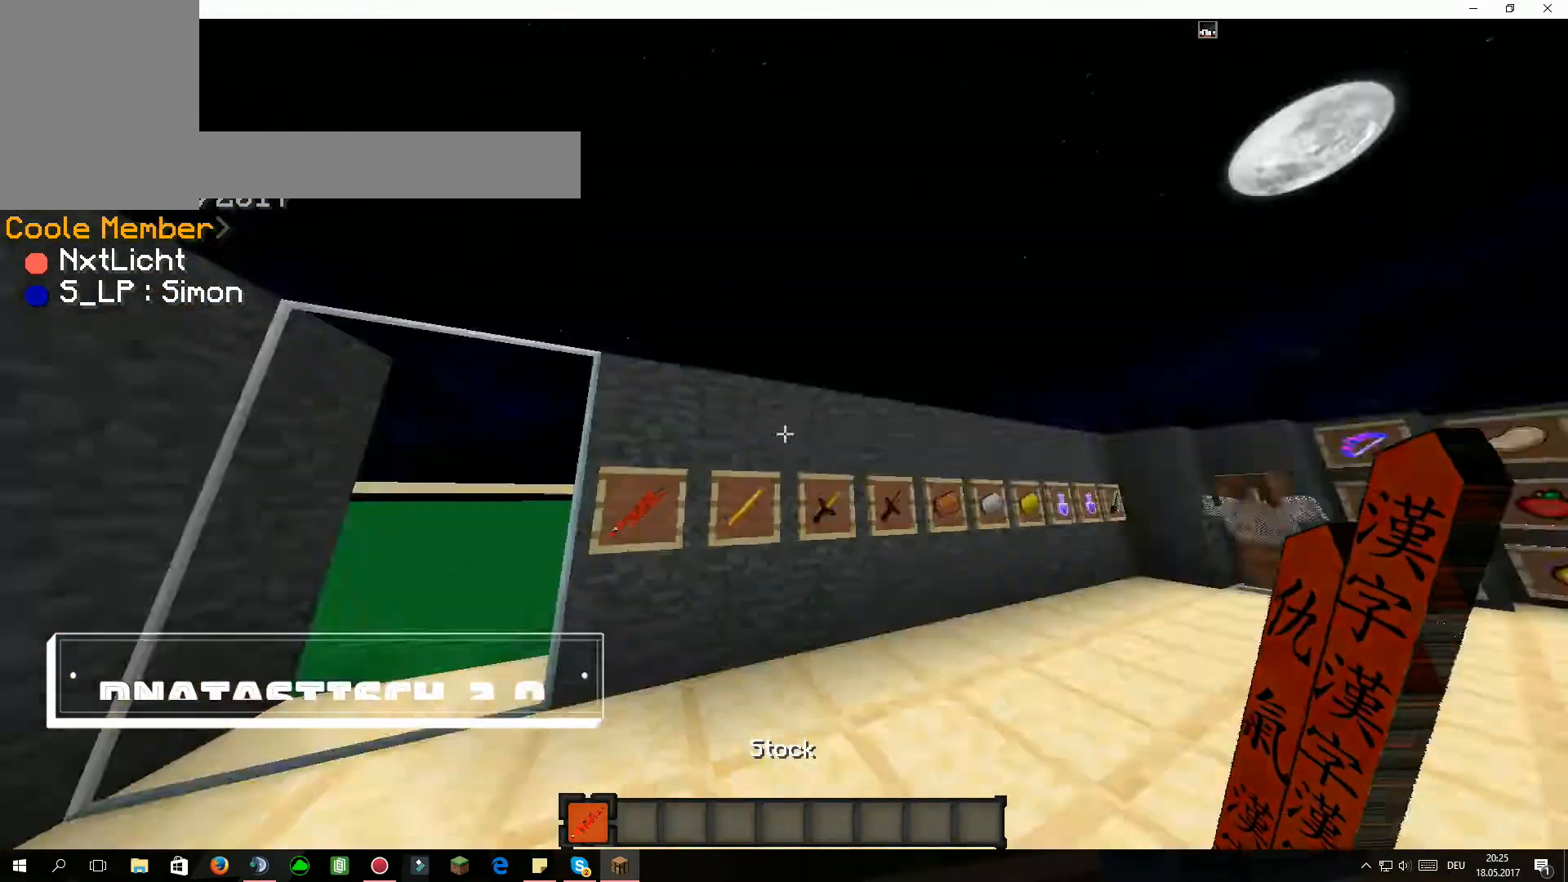
{"keys": [], "mouse": [], "events": [[34, "d", "down"], [234, "s", "up"], [301, "d", "up"]]}
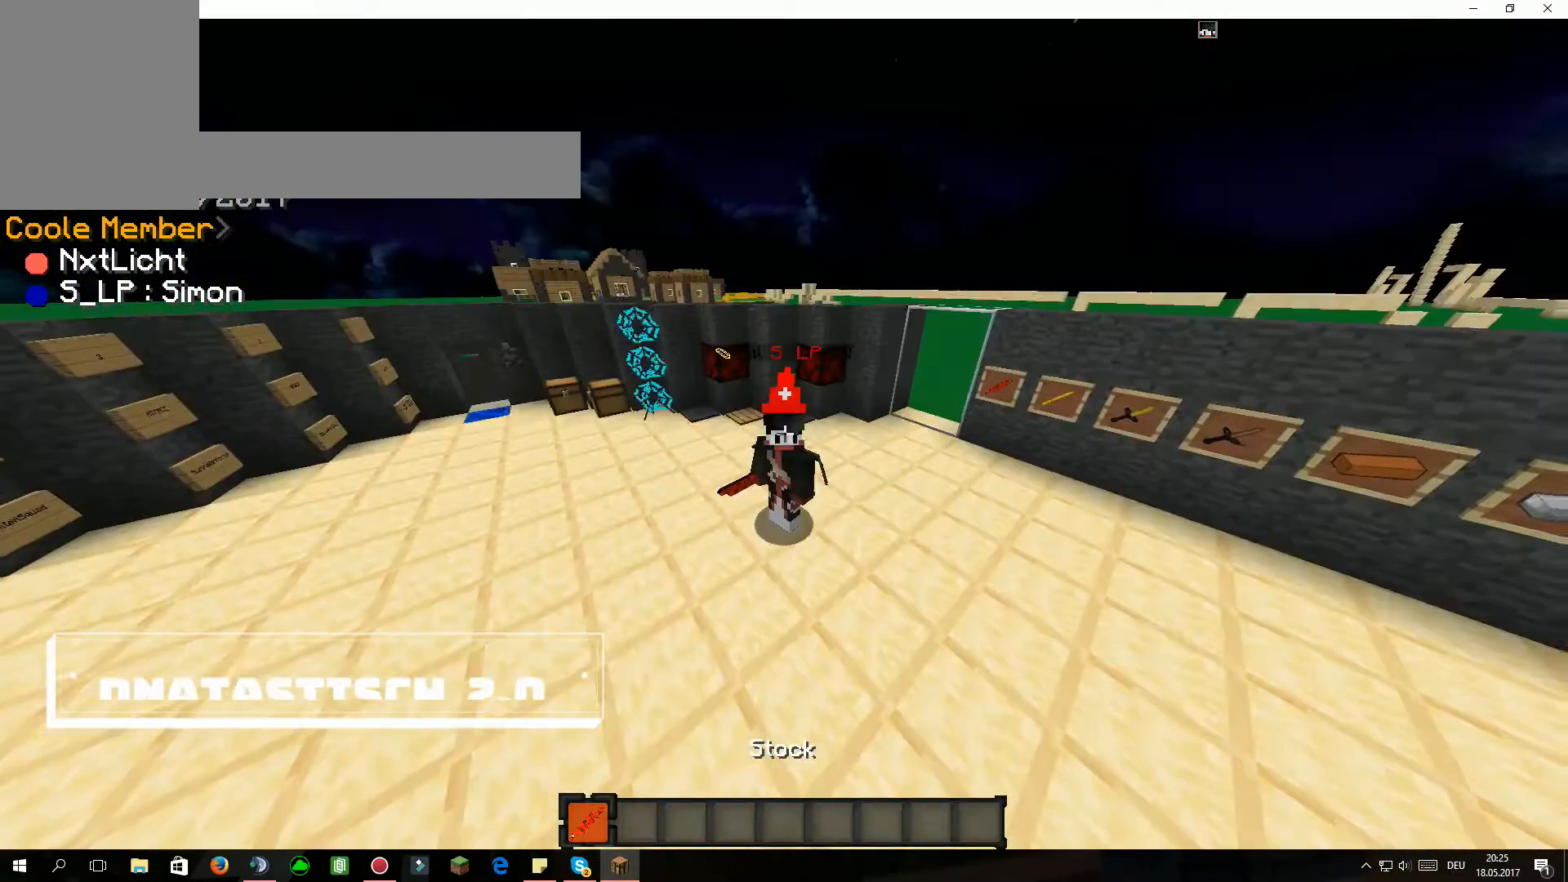
{"keys": [], "mouse": [], "events": [[234, "mouse_left", "down"], [267, "mouse_left", "up"], [300, "mouse_left", "down"], [367, "mouse_left", "up"], [400, "mouse_left", "down"], [434, "mouse_left", "up"], [467, "mouse_left", "down"], [501, "mouse_left", "up"]]}
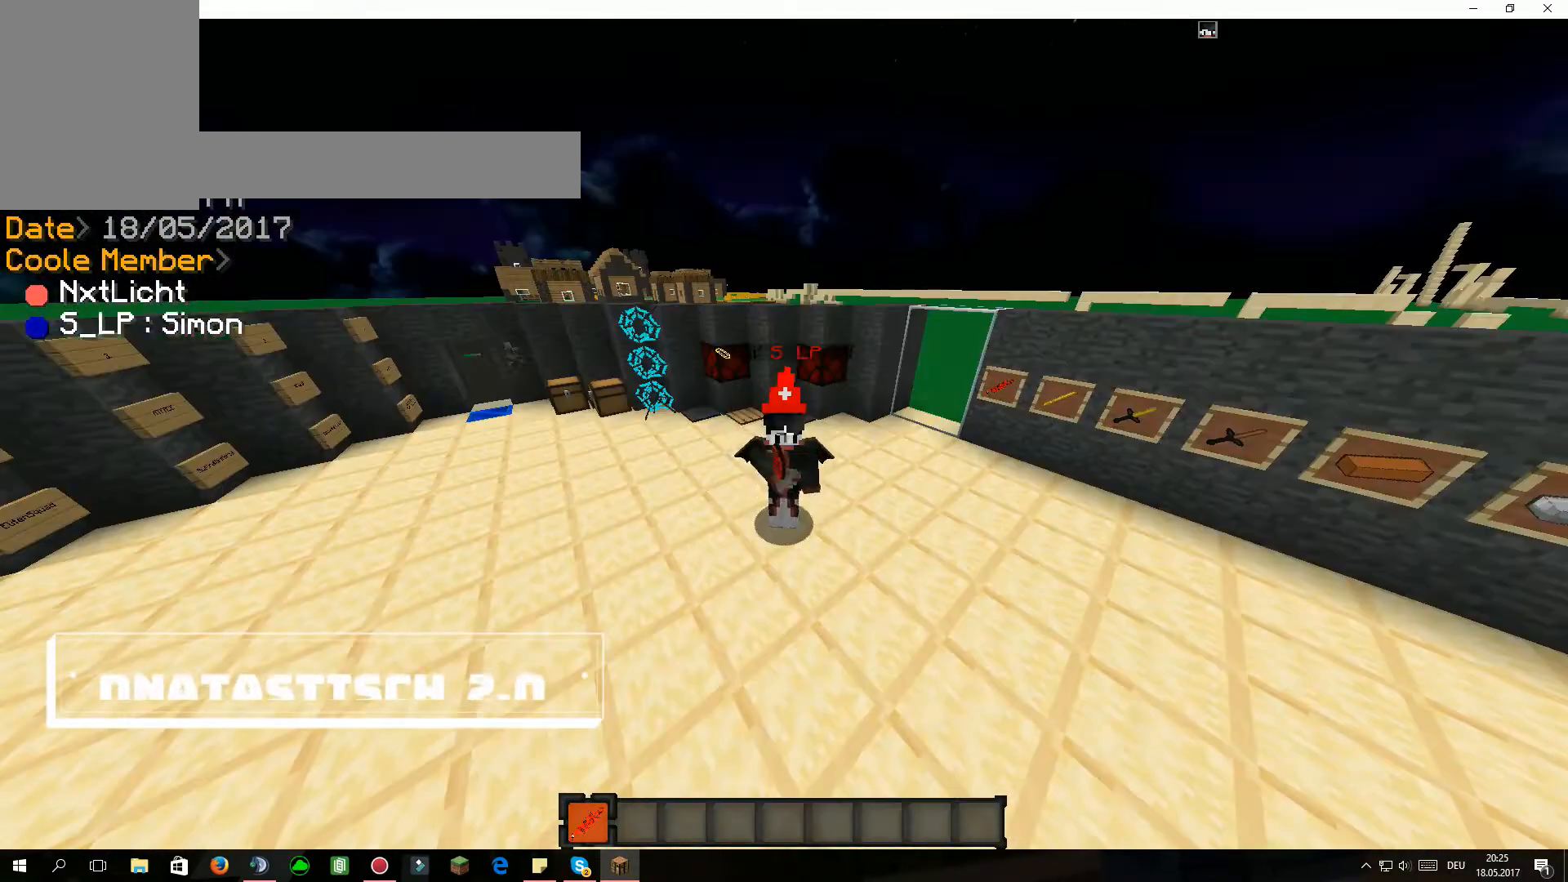
{"keys": [], "mouse": [], "events": [[333, "mouse_left", "down"], [367, "mouse_left", "up"], [400, "mouse_left", "down"], [433, "mouse_left", "up"], [467, "mouse_left", "down"], [500, "mouse_left", "up"]]}
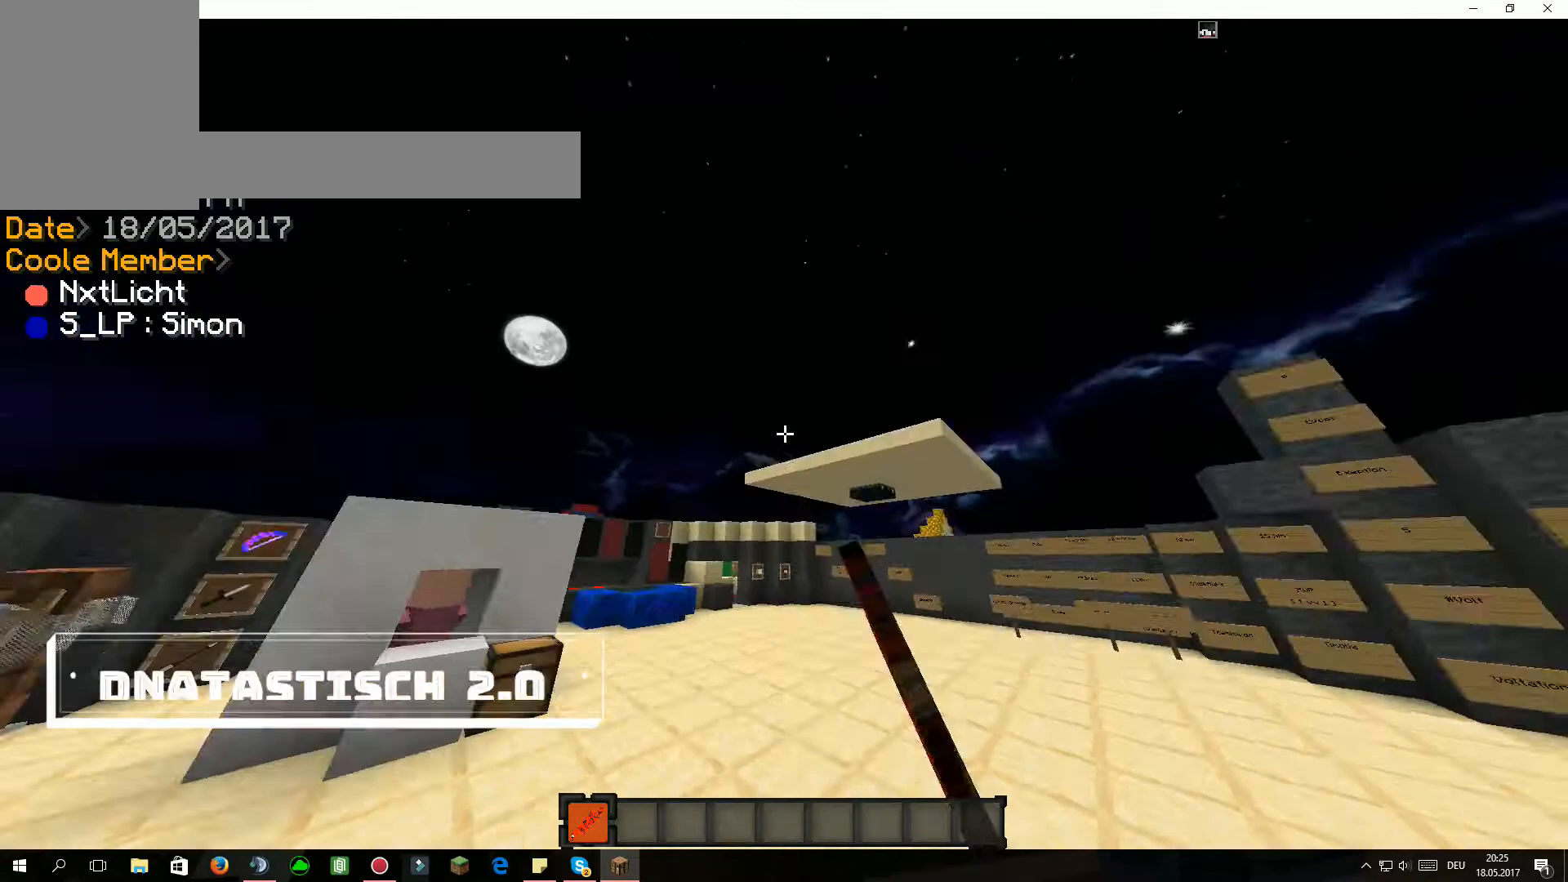
{"keys": [], "mouse": [], "events": [[67, "mouse_left", "down"], [100, "mouse_left", "up"], [133, "mouse_left", "down"], [167, "mouse_left", "up"], [234, "mouse_left", "down"], [267, "mouse_left", "up"], [300, "mouse_left", "down"], [334, "mouse_left", "up"]]}
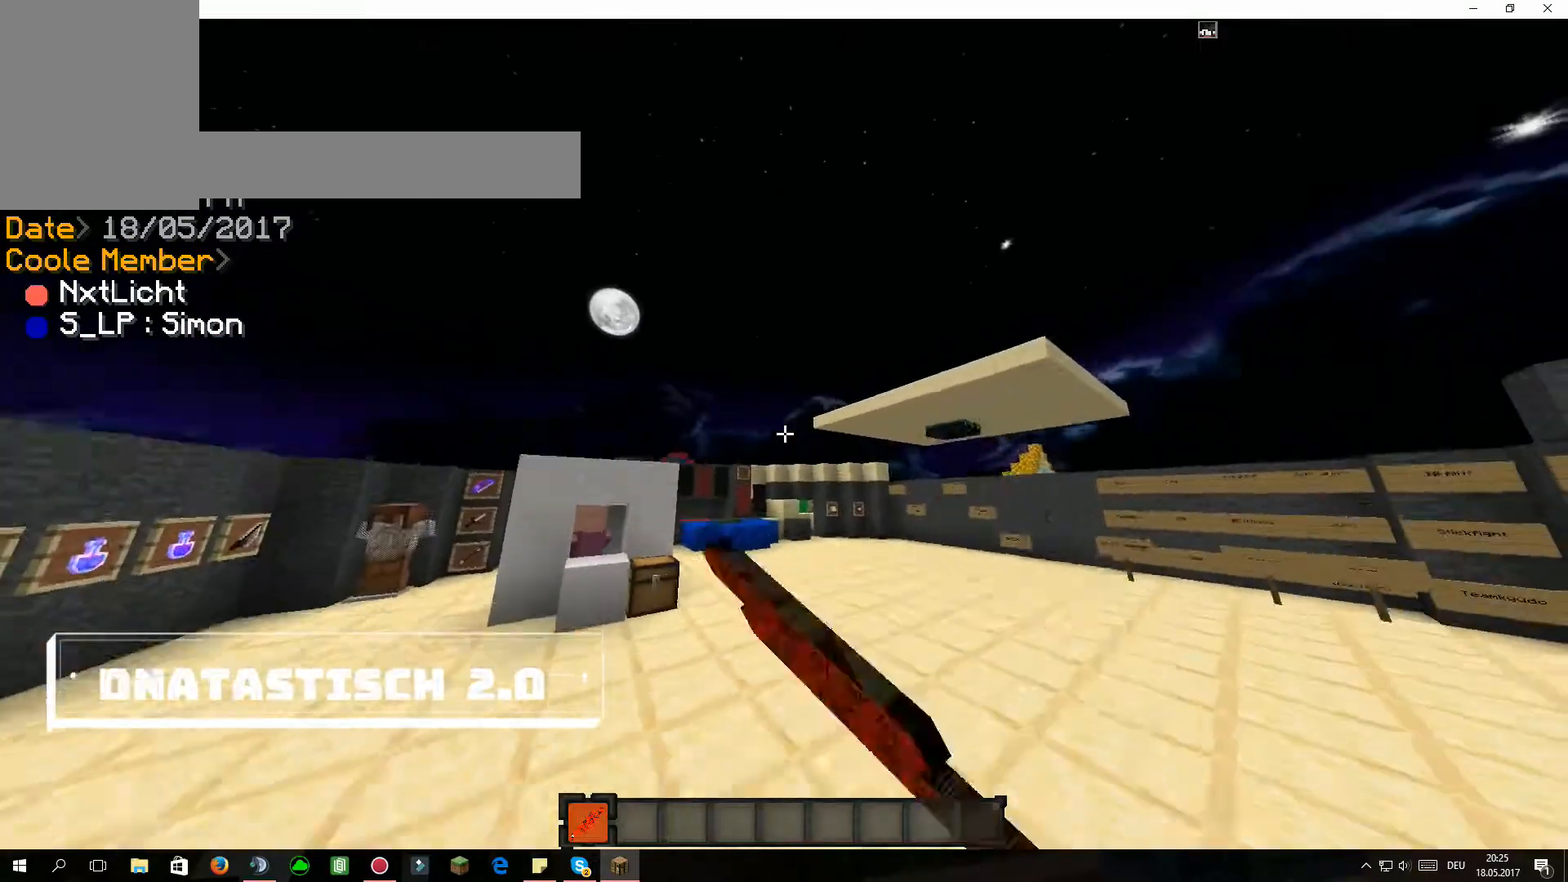
{"keys": [], "mouse": [], "events": [[34, "mouse_right", "down"], [67, "mouse_right", "up"], [334, "mouse_left", "down"], [334, "mouse_right", "down"], [368, "mouse_left", "up"], [368, "mouse_right", "up"]]}
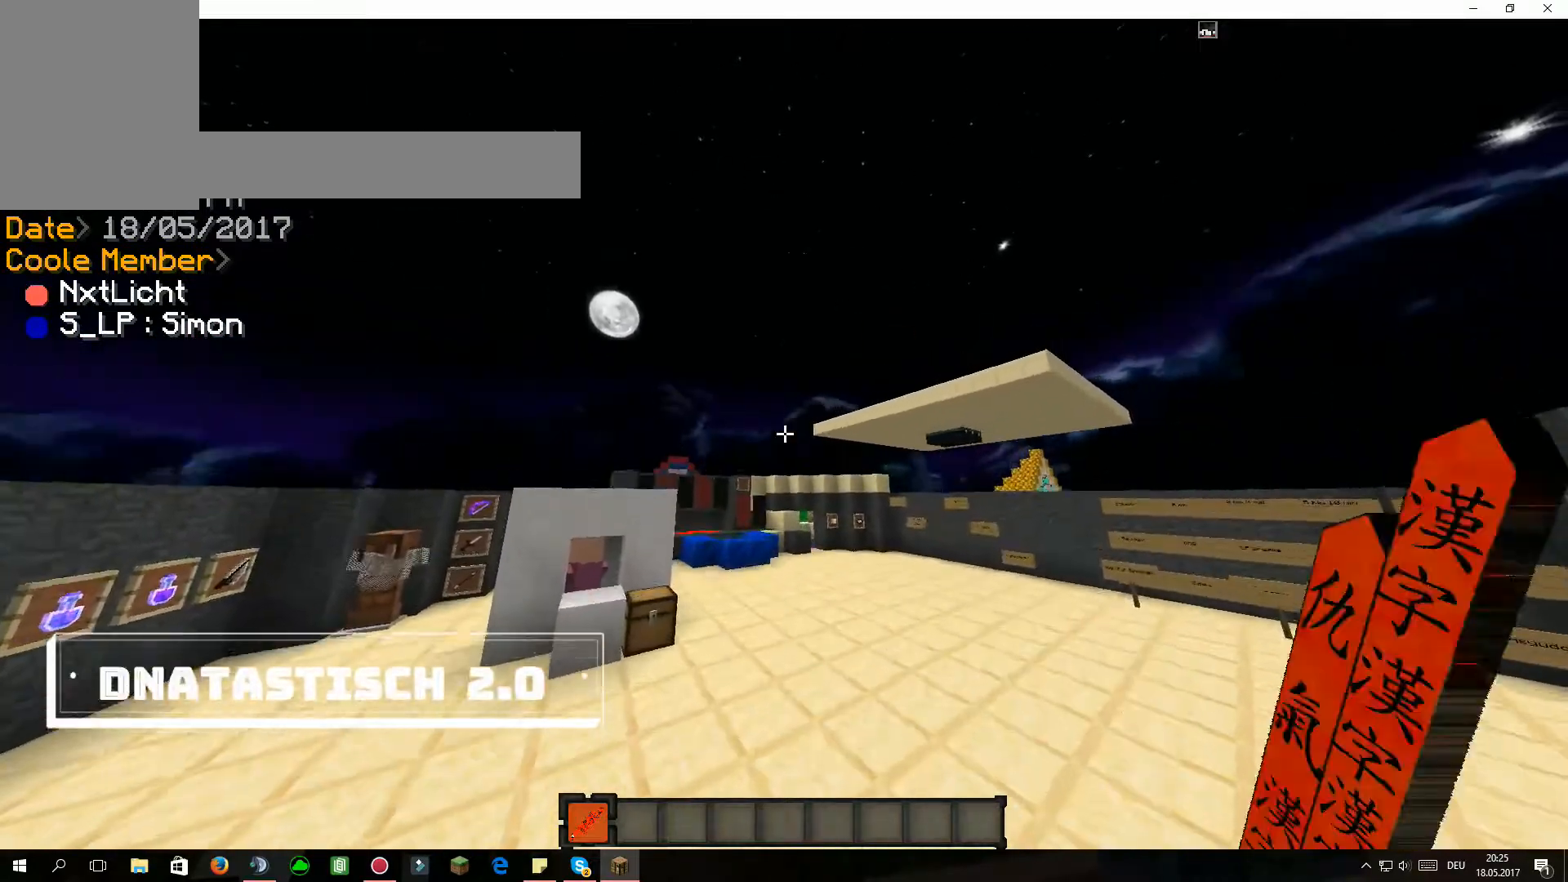
{"keys": [], "mouse": [], "events": [[100, "mouse_left", "down"], [200, "mouse_left", "up"], [367, "mouse_left", "down"], [400, "mouse_left", "up"]]}
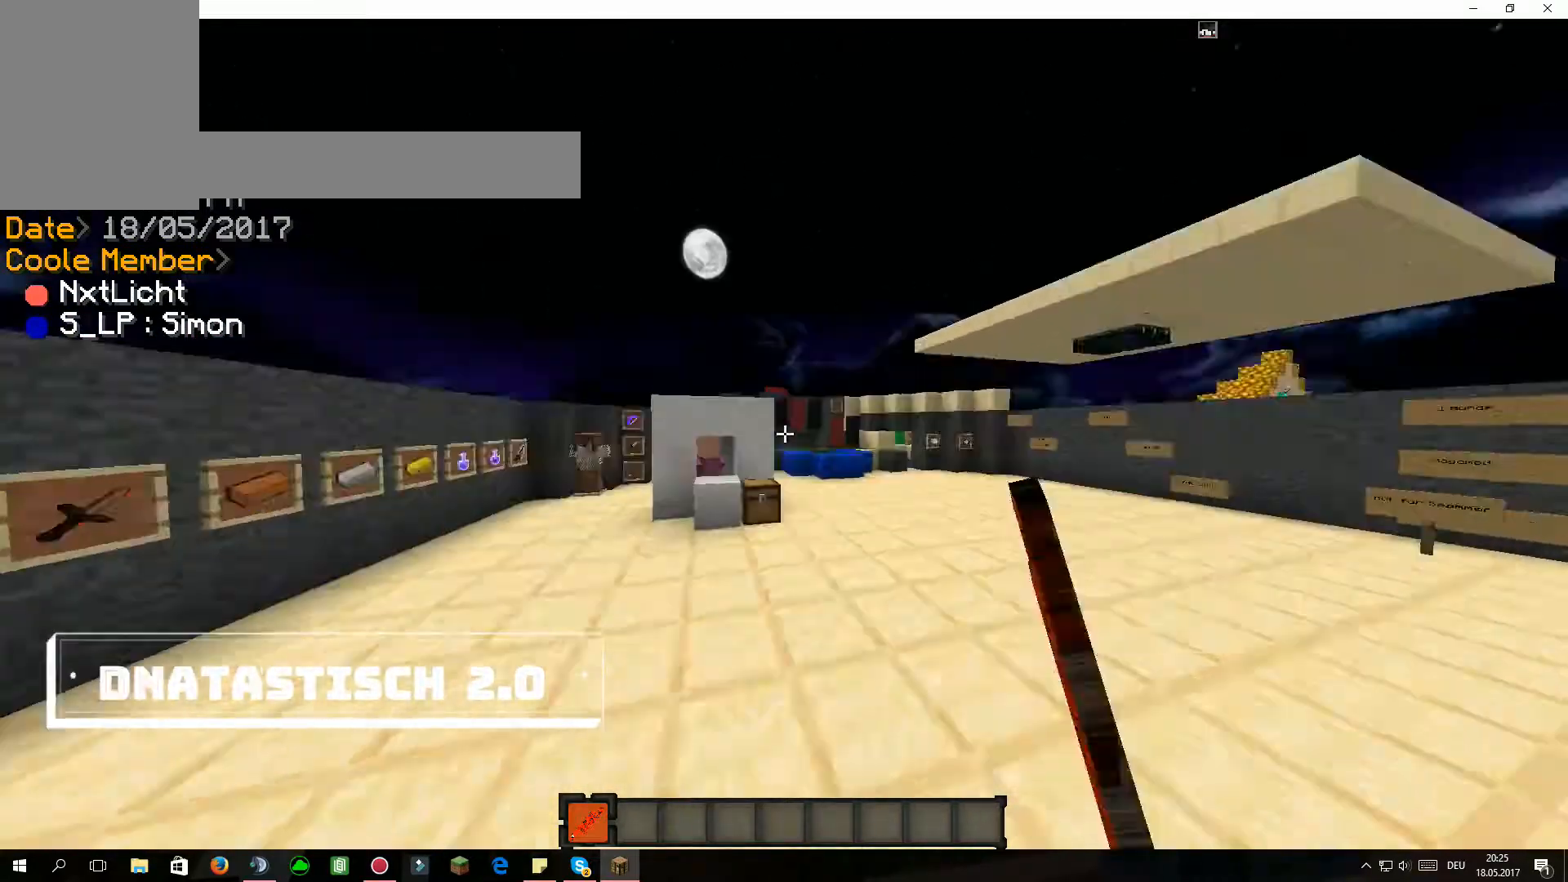
{"keys": ["d", "w"], "mouse": [], "events": [[66, "w", "down"], [467, "d", "down"]]}
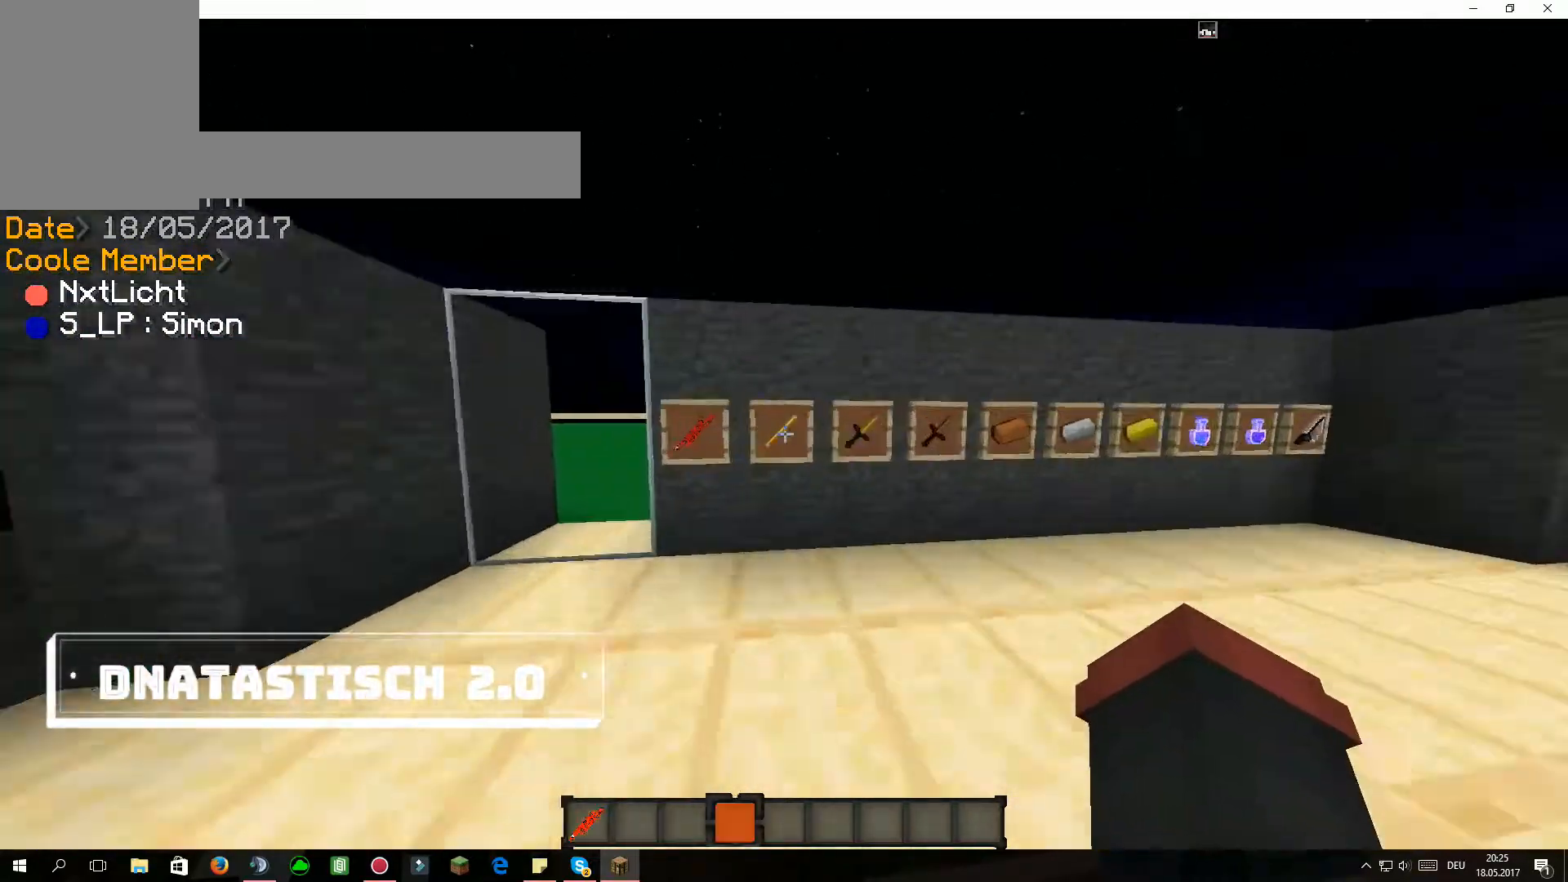
{"keys": [], "mouse": [], "events": [[133, "d", "up"], [133, "w", "up"], [267, "d", "down"], [367, "d", "up"]]}
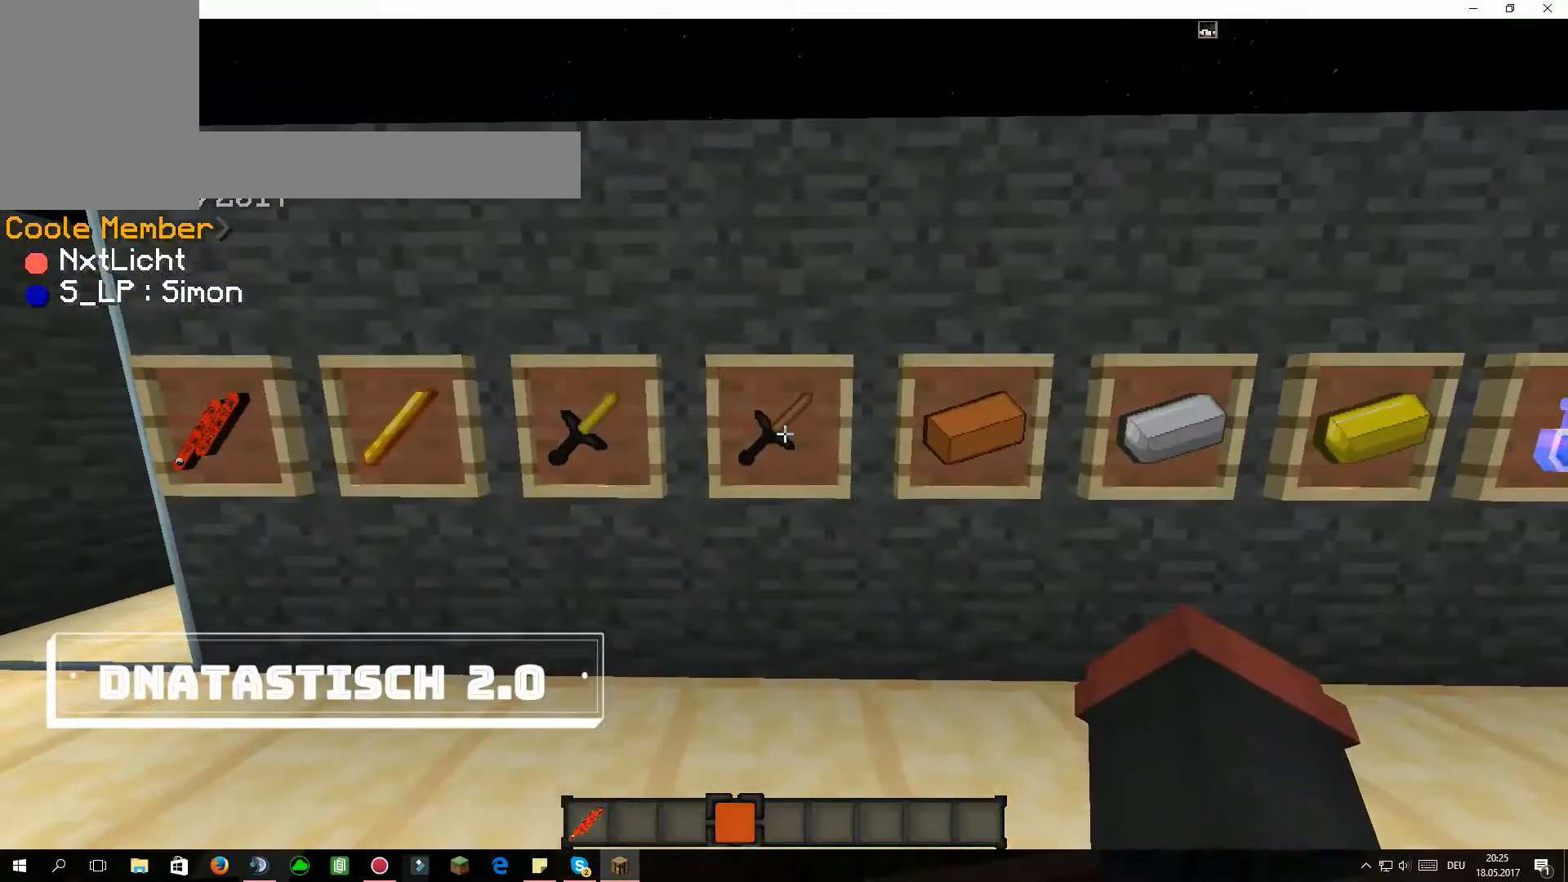
{"keys": ["d"], "mouse": [], "events": [[234, "s", "down"], [401, "d", "down"], [434, "s", "up"]]}
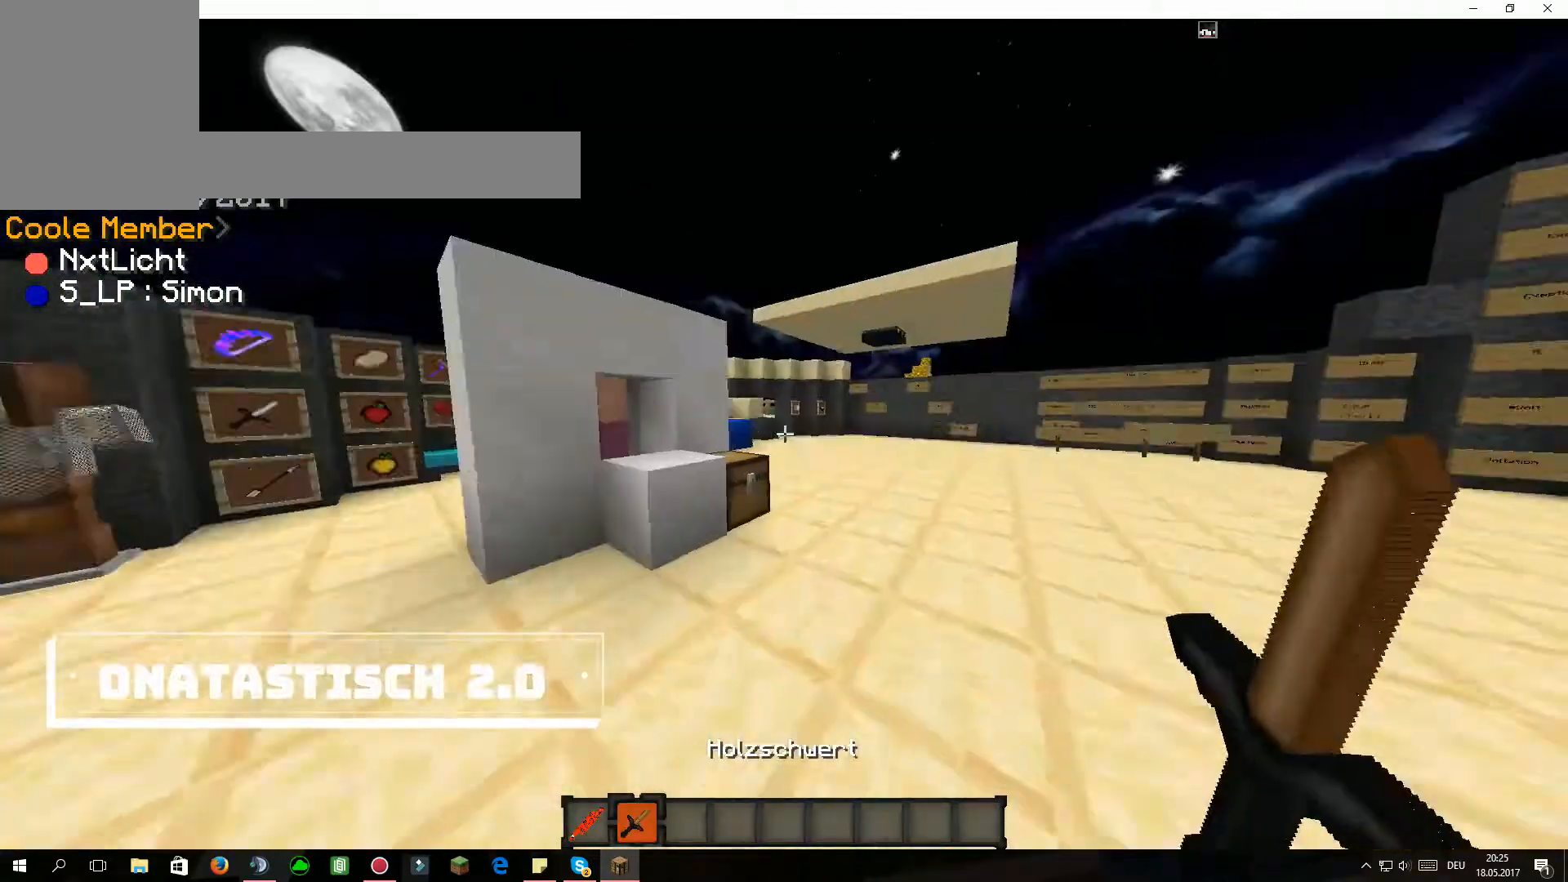
{"keys": [], "mouse": [], "events": [[133, "d", "up"], [167, "mouse_left", "down"], [167, "mouse_right", "down"], [200, "mouse_right", "up"], [234, "mouse_left", "up"], [267, "mouse_left", "down"], [267, "mouse_right", "down"], [334, "mouse_left", "up"], [334, "mouse_right", "up"], [367, "mouse_left", "down"], [367, "mouse_right", "down"], [434, "mouse_right", "up"], [467, "mouse_right", "down"], [501, "mouse_left", "up"], [501, "mouse_right", "up"]]}
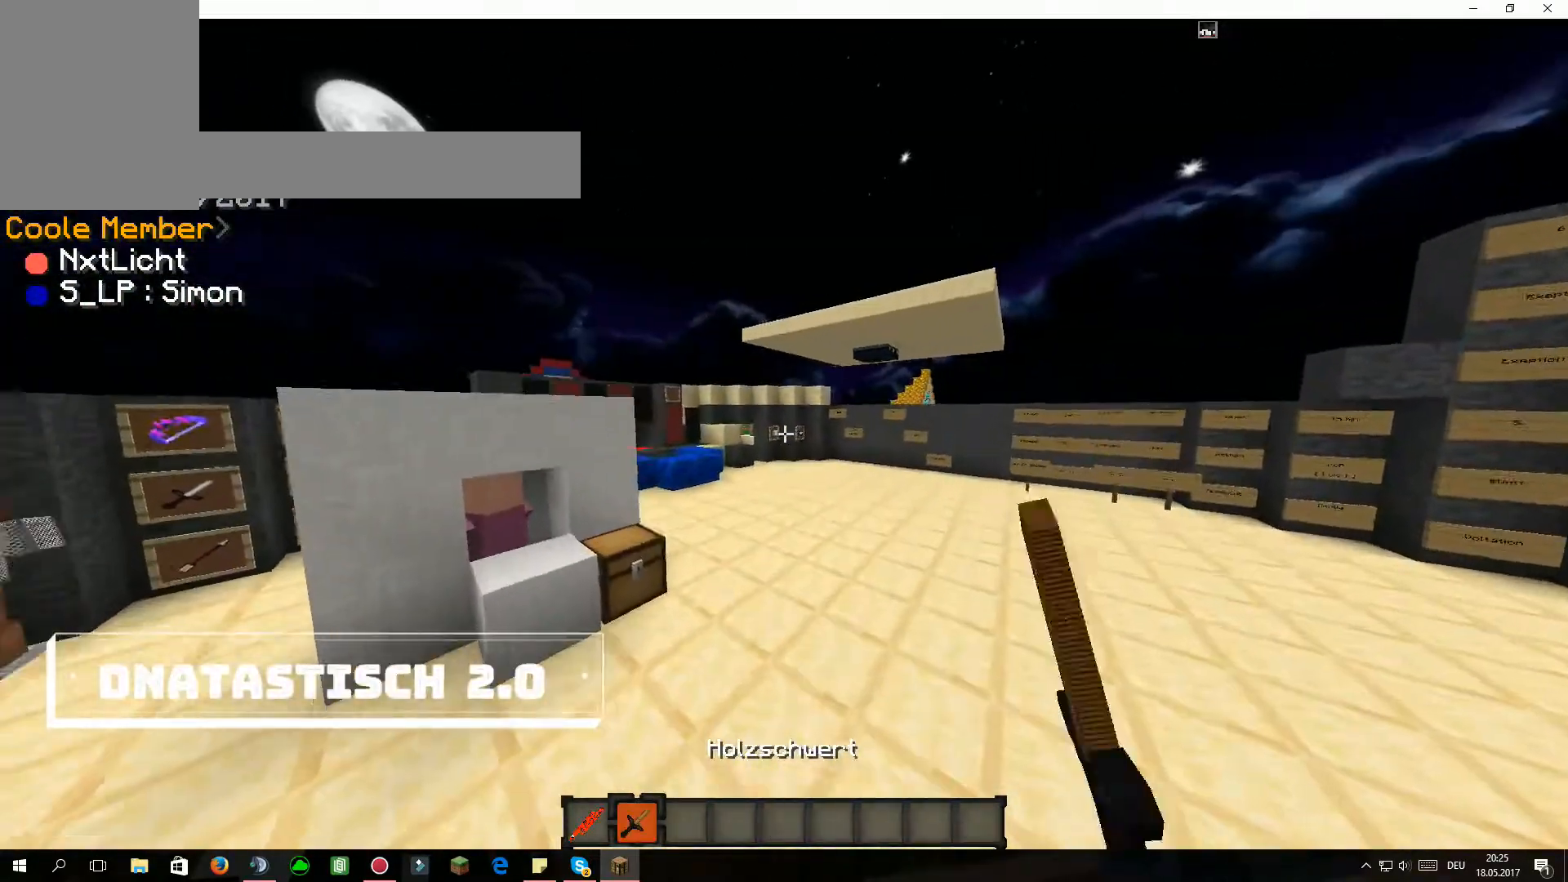
{"keys": [], "mouse": ["right"], "events": [[33, "mouse_left", "down"], [33, "mouse_right", "down"], [100, "mouse_left", "up"], [100, "mouse_right", "up"], [133, "mouse_left", "down"], [133, "mouse_right", "down"], [166, "mouse_left", "up"], [166, "mouse_right", "up"], [333, "mouse_right", "down"]]}
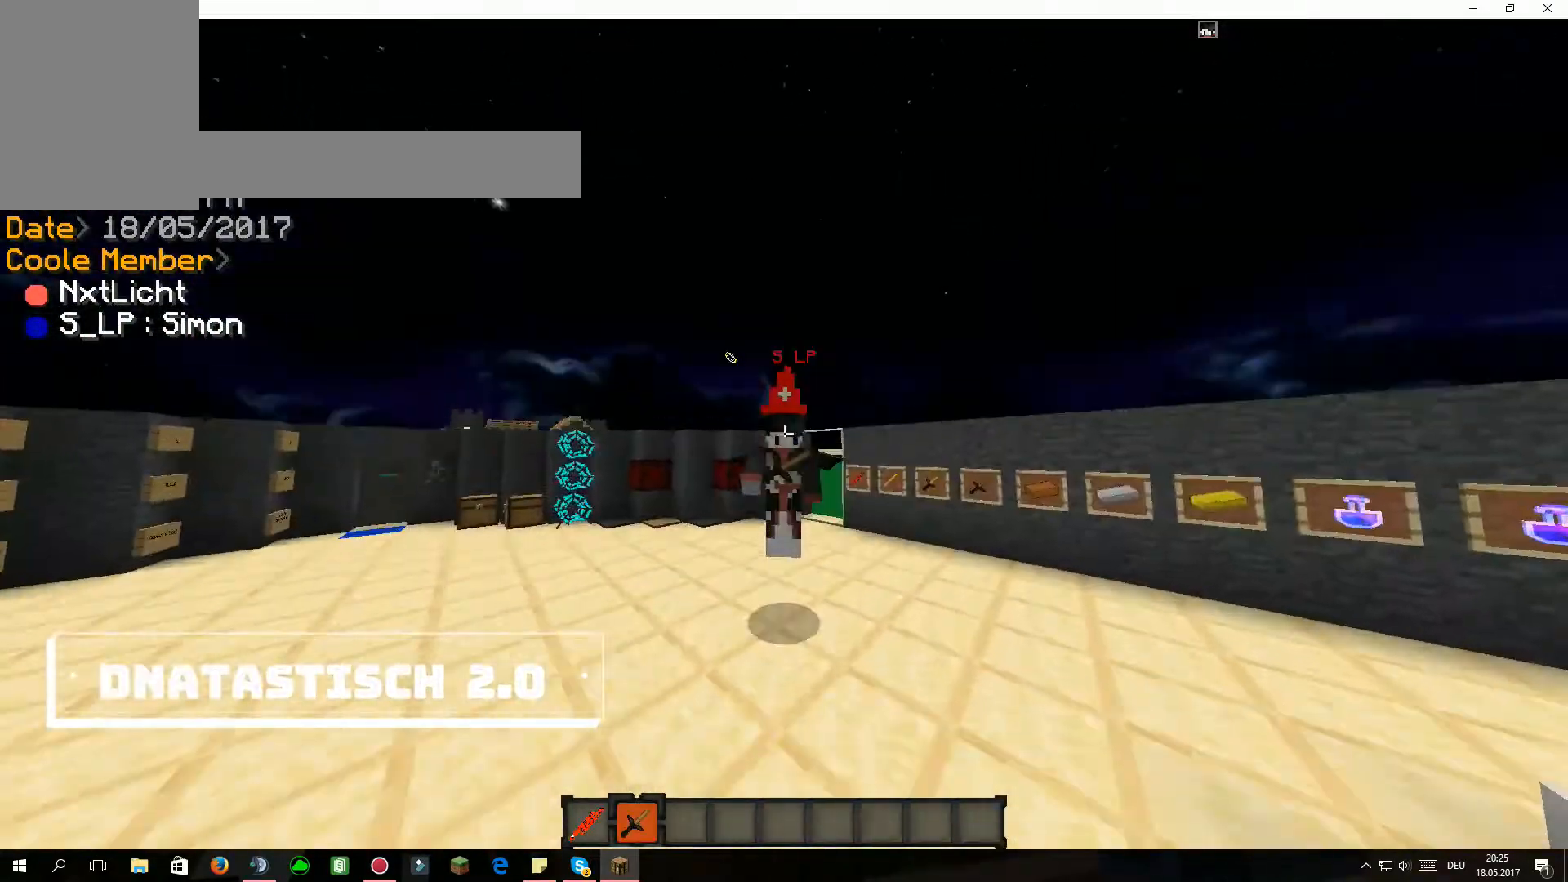
{"keys": [], "mouse": [], "events": [[234, "mouse_right", "up"], [267, "mouse_left", "down"], [267, "mouse_right", "down"], [334, "mouse_left", "up"], [334, "mouse_right", "up"], [367, "mouse_left", "down"], [400, "mouse_left", "up"], [434, "mouse_left", "down"], [467, "mouse_left", "up"]]}
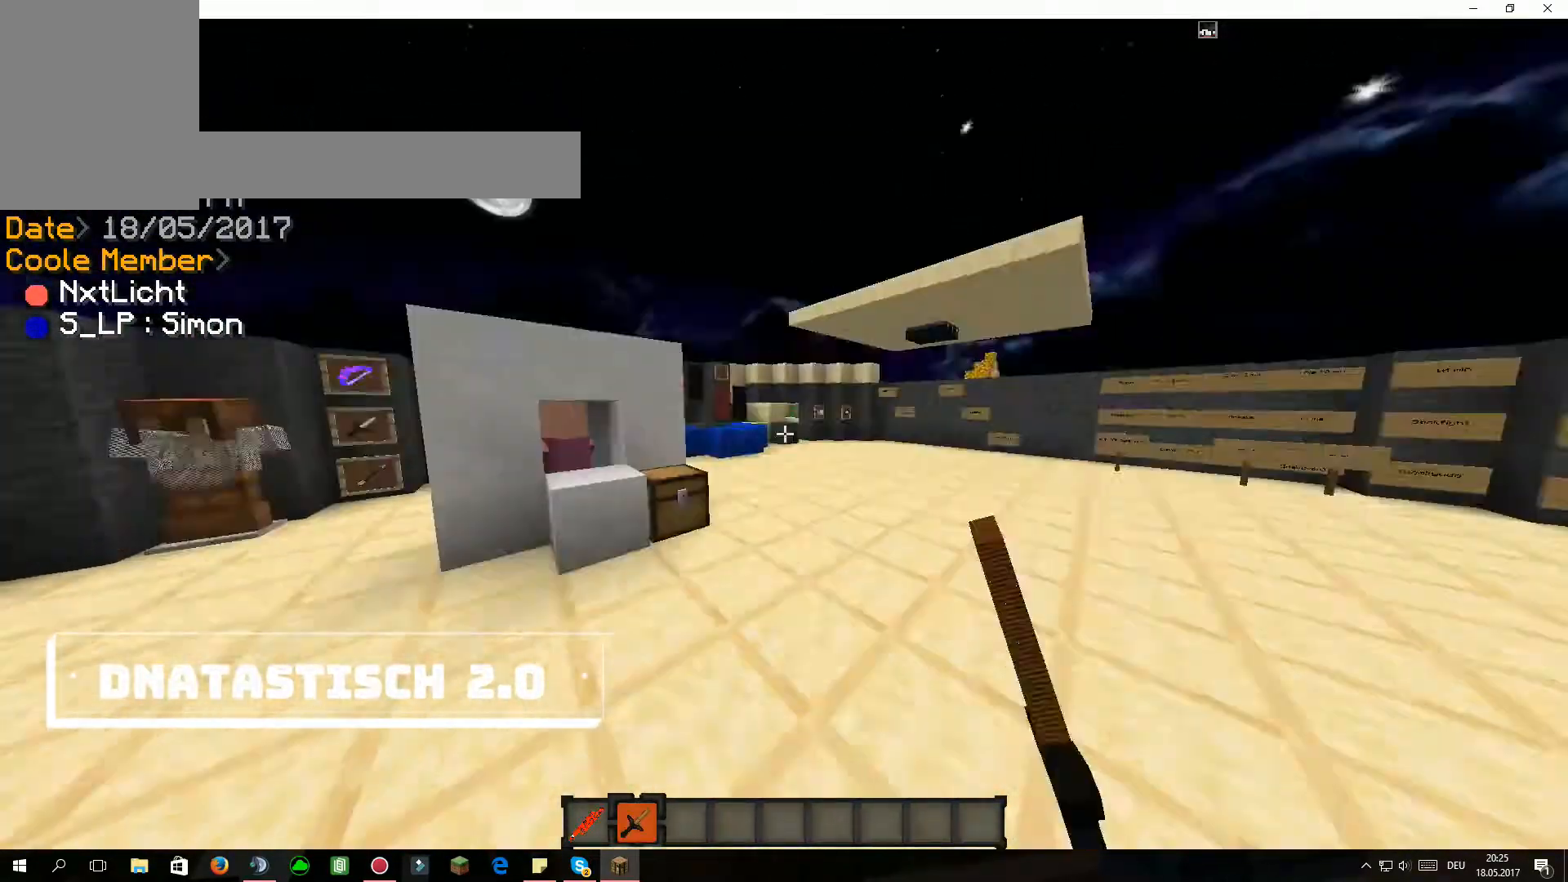
{"keys": ["w"], "mouse": [], "events": [[33, "mouse_left", "down"], [33, "mouse_right", "down"], [66, "mouse_left", "up"], [66, "mouse_right", "up"], [100, "mouse_left", "down"], [100, "mouse_right", "down"], [166, "mouse_left", "up"], [166, "mouse_right", "up"], [266, "w", "down"]]}
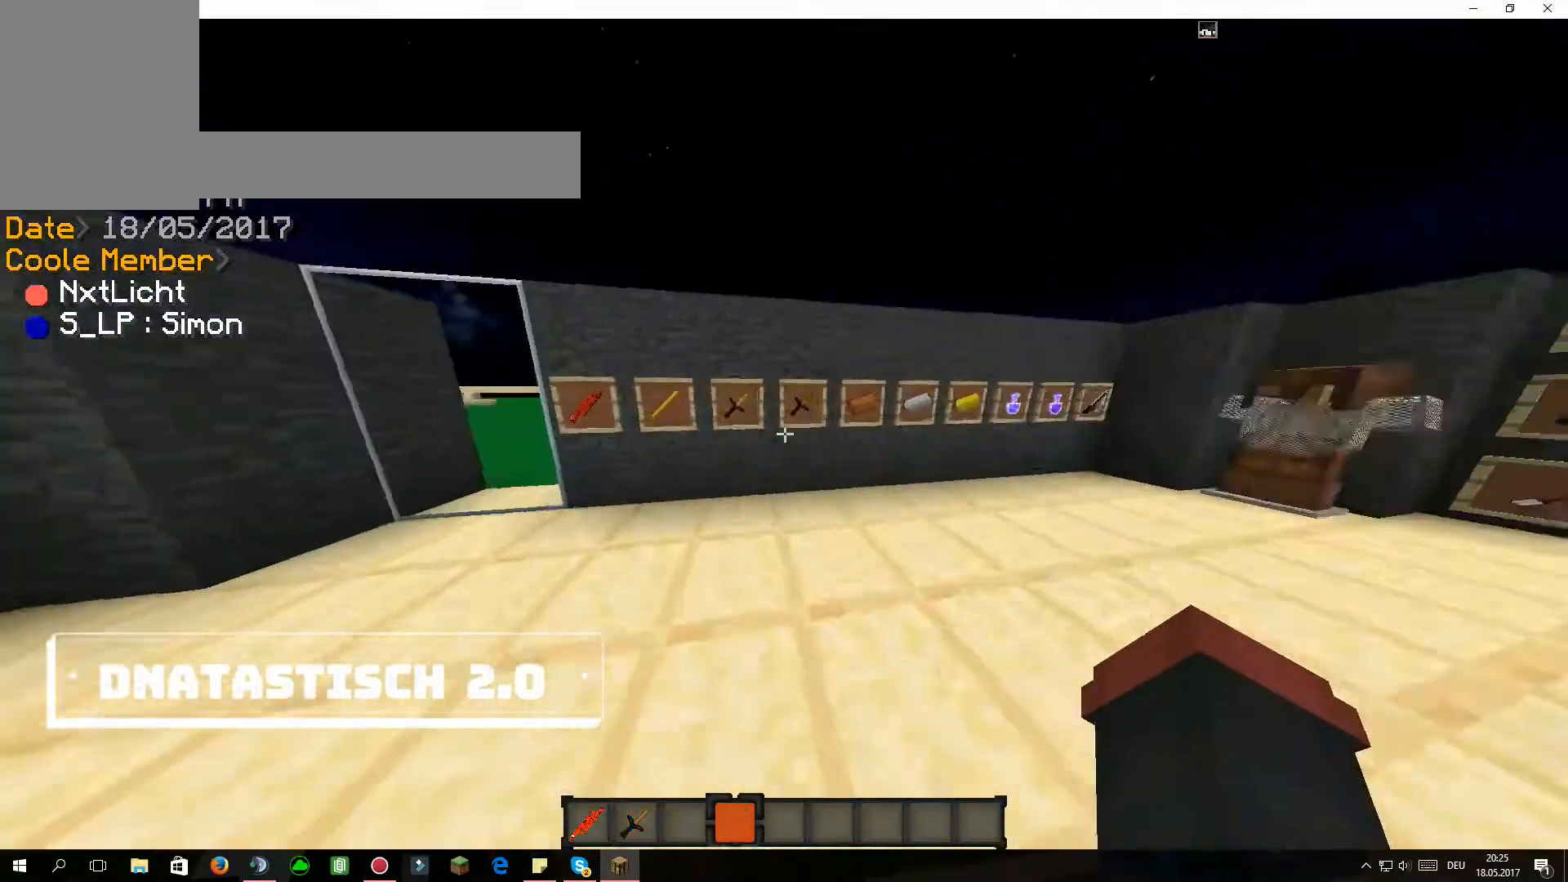
{"keys": [], "mouse": [], "events": [[67, "d", "down"], [200, "w", "up"], [234, "d", "up"]]}
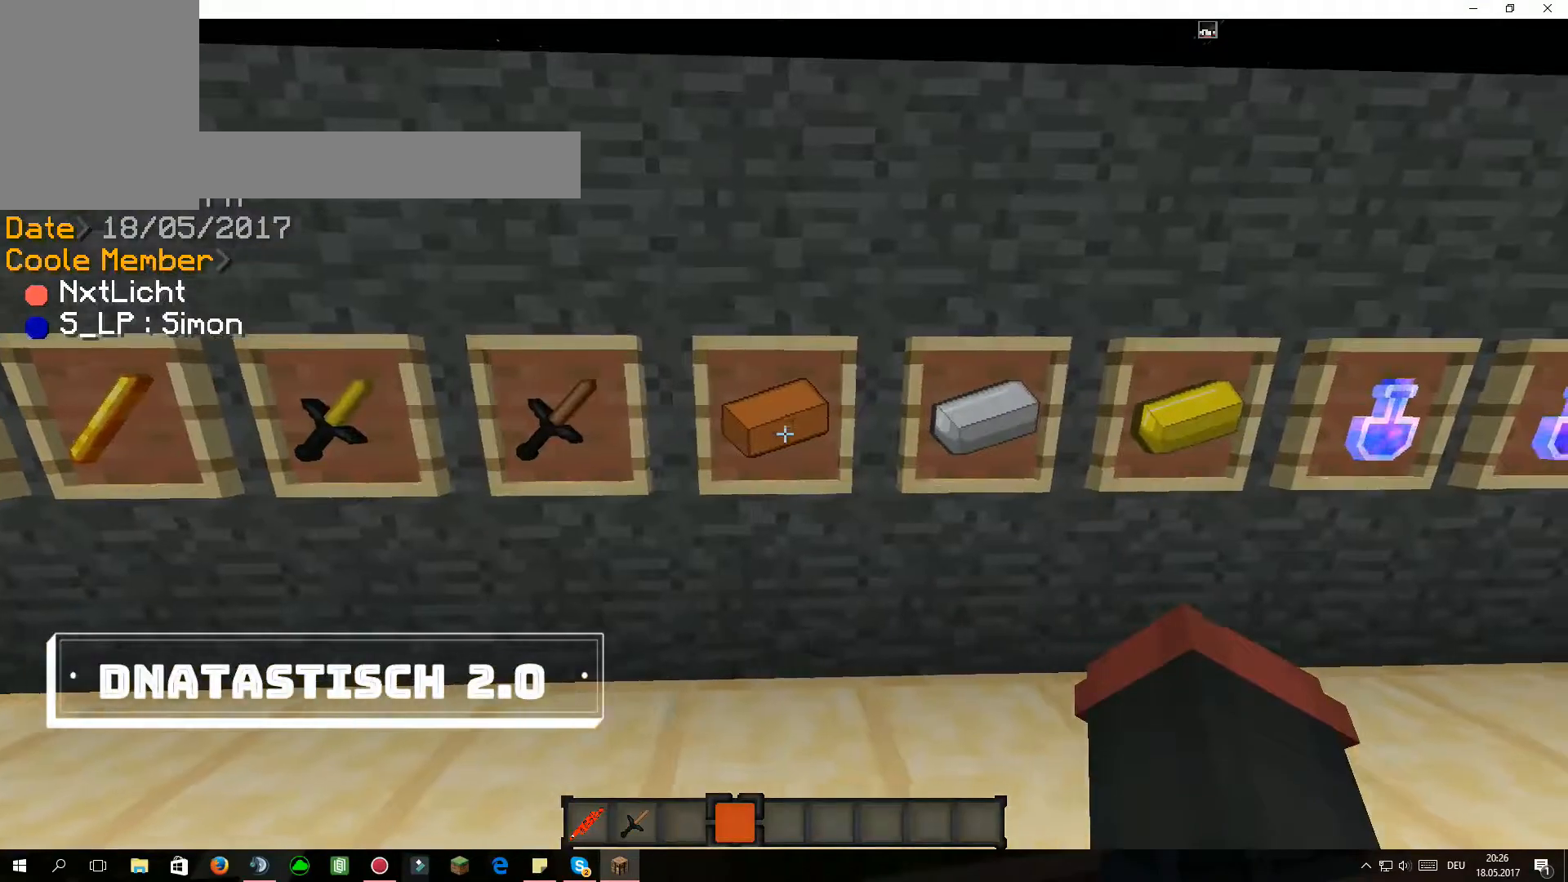
{"keys": [], "mouse": [], "events": [[133, "d", "down"], [166, "d", "up"], [200, "d", "down"], [233, "d", "up"], [266, "d", "down"], [300, "d", "up"], [333, "d", "down"], [367, "d", "up"], [400, "d", "down"], [433, "d", "up"]]}
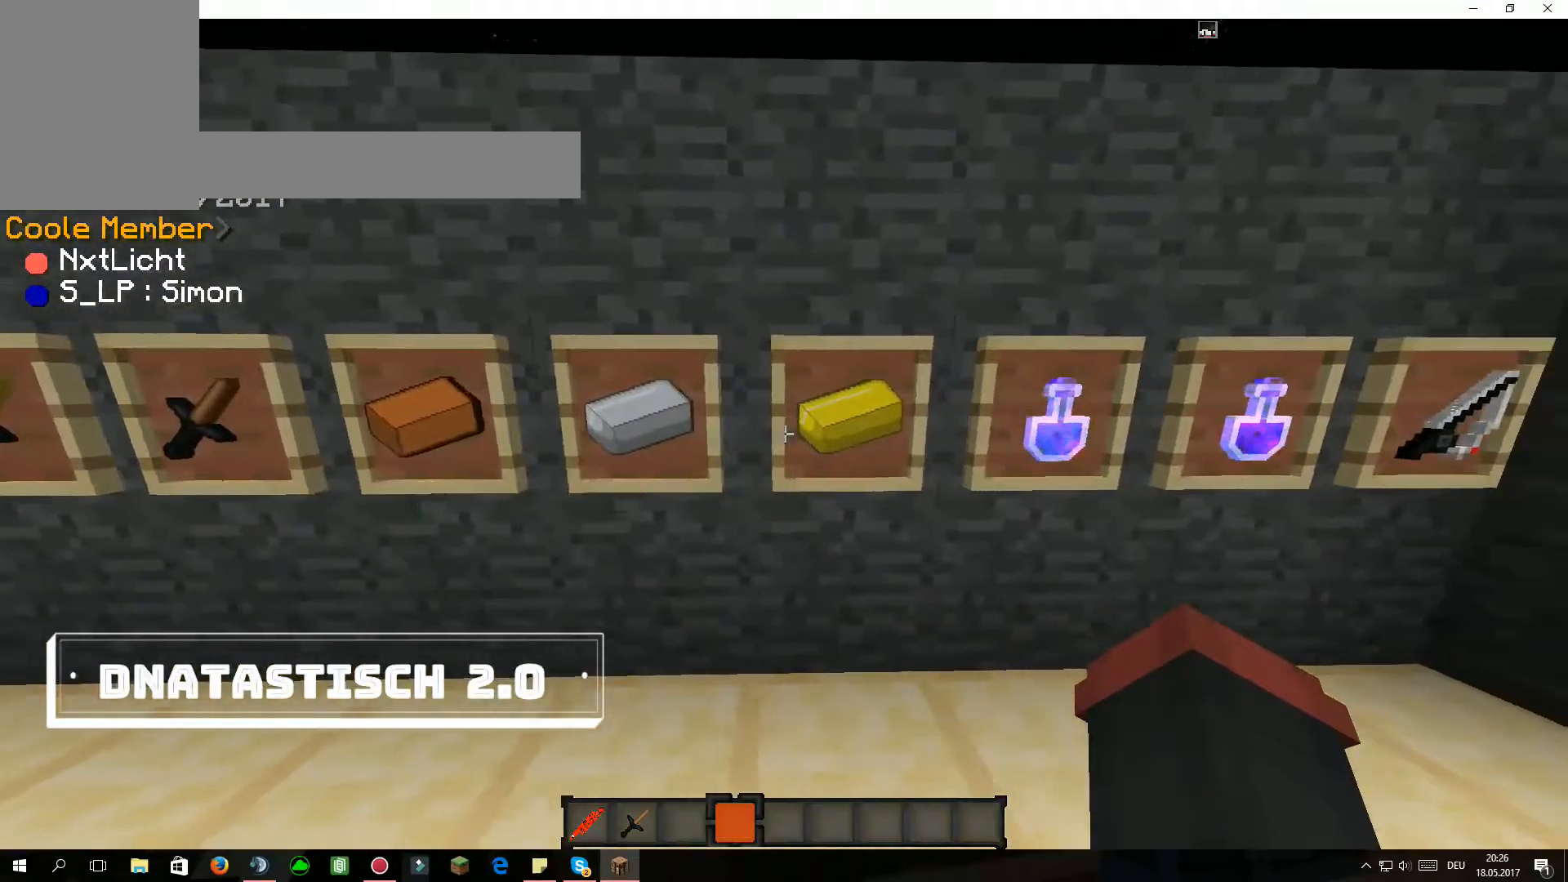
{"keys": [], "mouse": [], "events": [[67, "d", "down"], [100, "d", "up"], [133, "d", "down"], [200, "d", "up"], [234, "d", "down"], [267, "d", "up"], [467, "d", "down"], [500, "d", "up"]]}
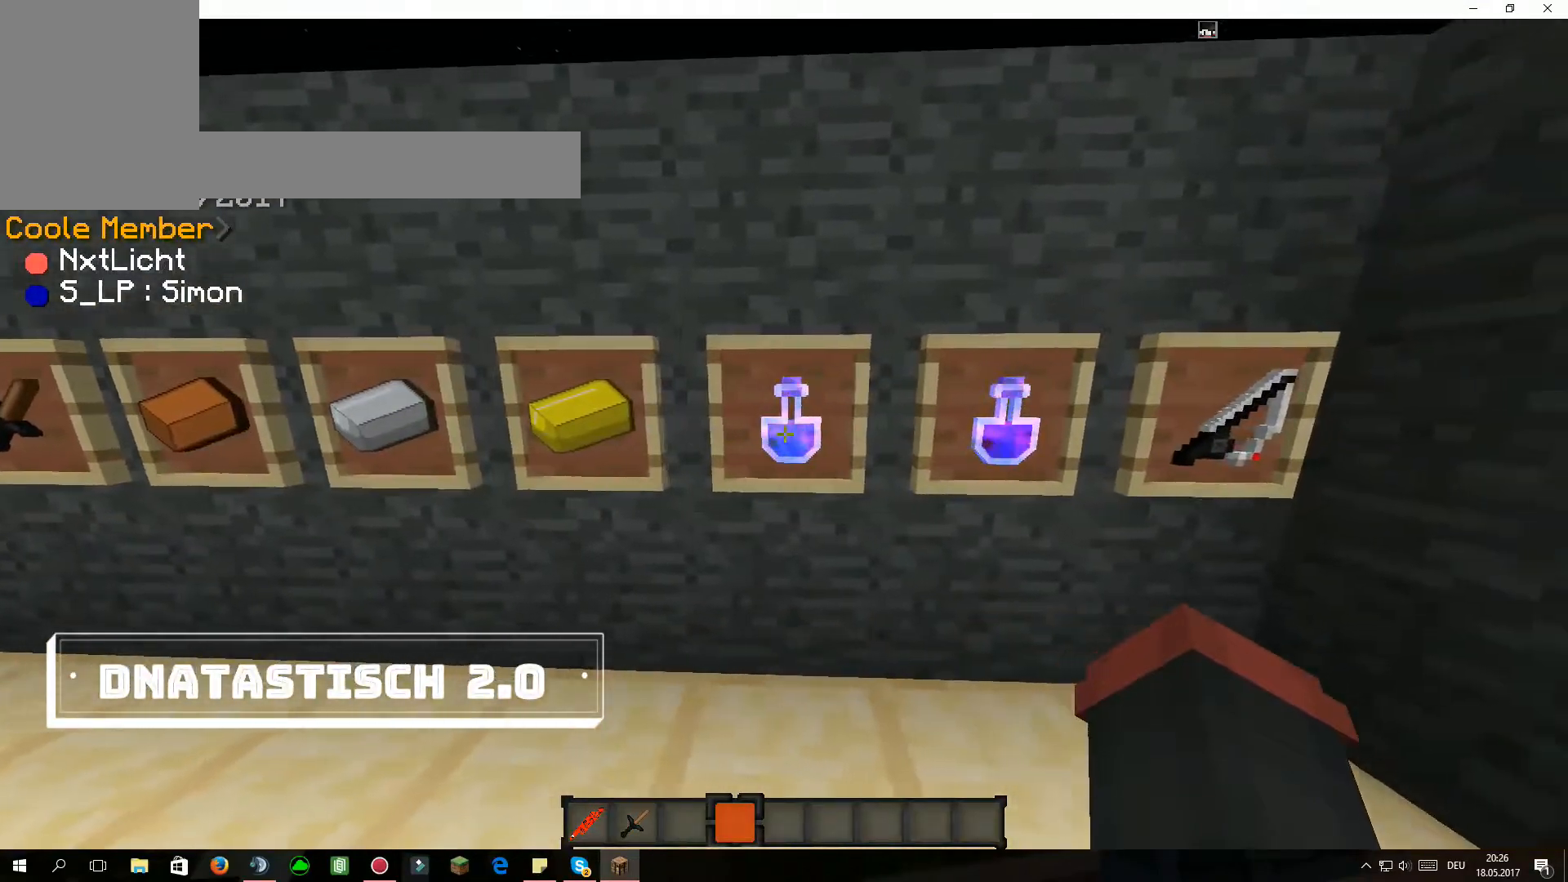
{"keys": [], "mouse": [], "events": [[34, "d", "down"], [67, "d", "up"], [134, "d", "down"], [201, "d", "up"], [234, "d", "down"], [267, "d", "up"], [401, "d", "down"], [434, "d", "up"]]}